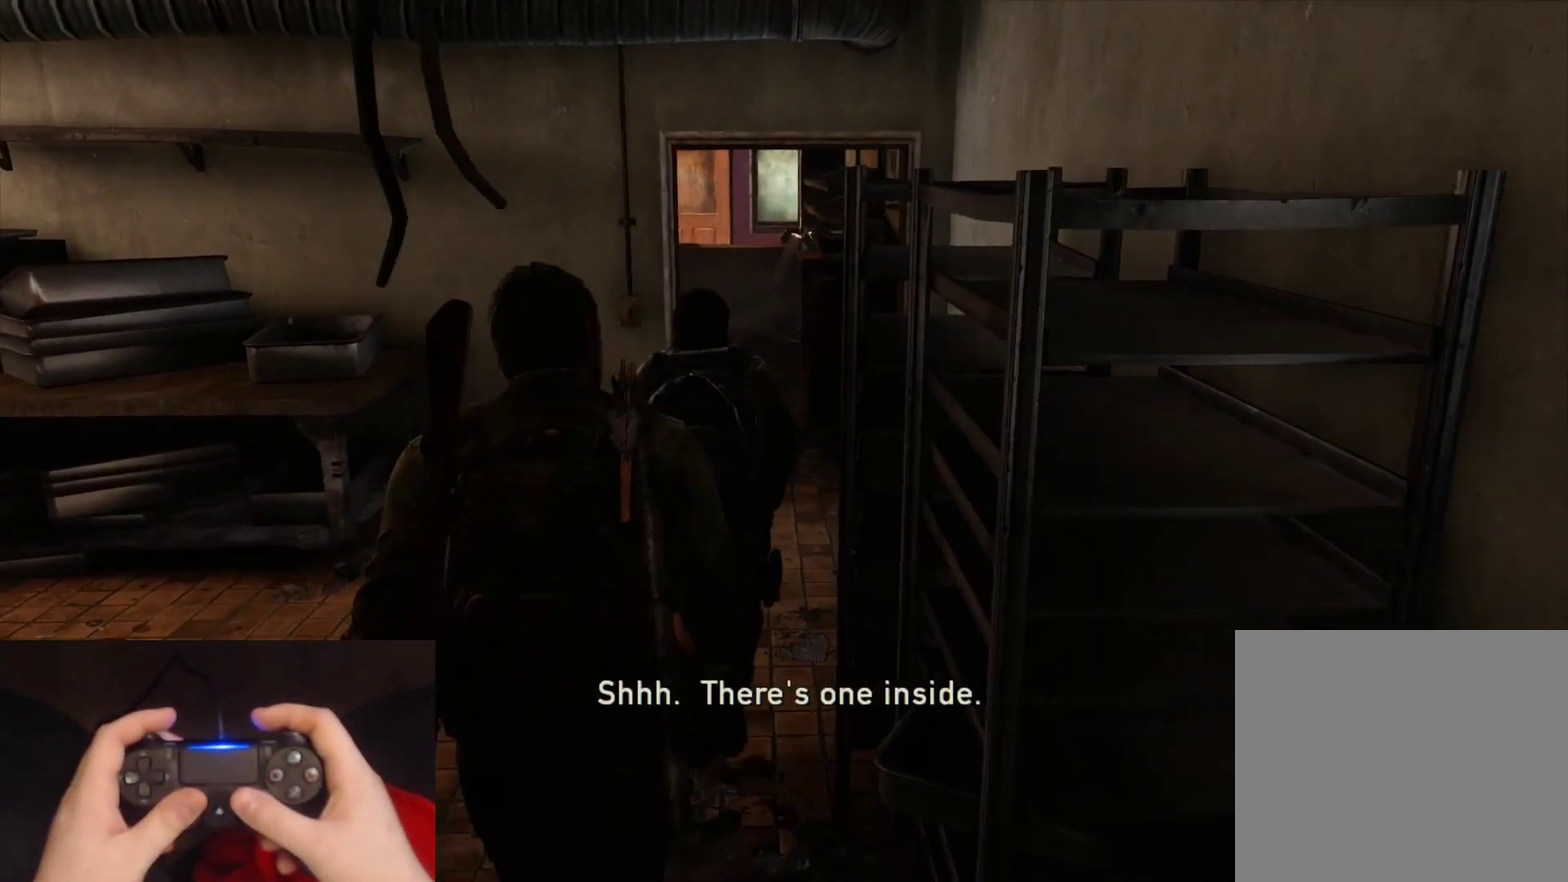
Gameplay with a controller (PlayStation layout); each line is a JSON object with the inputs held at the frame after it. "events" lists button and stick changes between this image and that frame as [ms after this image, input, new state], when the widget could be followed in between.
{"buttons": ["L2"], "left_stick": "up", "right_stick": "center", "events": [[217, "right_stick", "down"], [333, "right_stick", "center"]]}
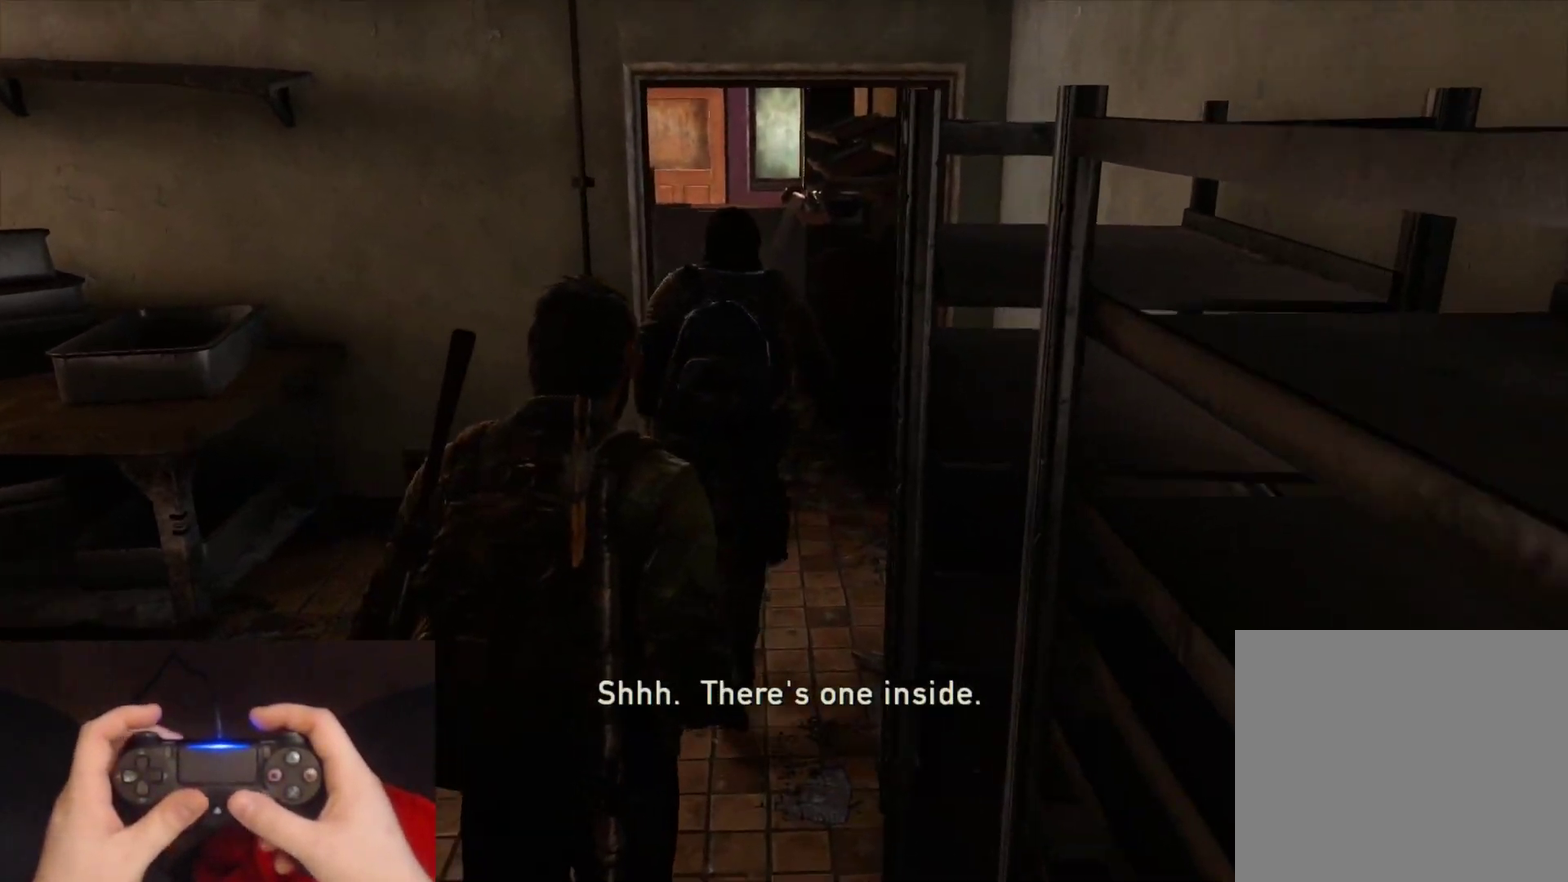
{"buttons": ["L2"], "left_stick": "up", "right_stick": "up-left", "events": [[333, "right_stick", "up-left"]]}
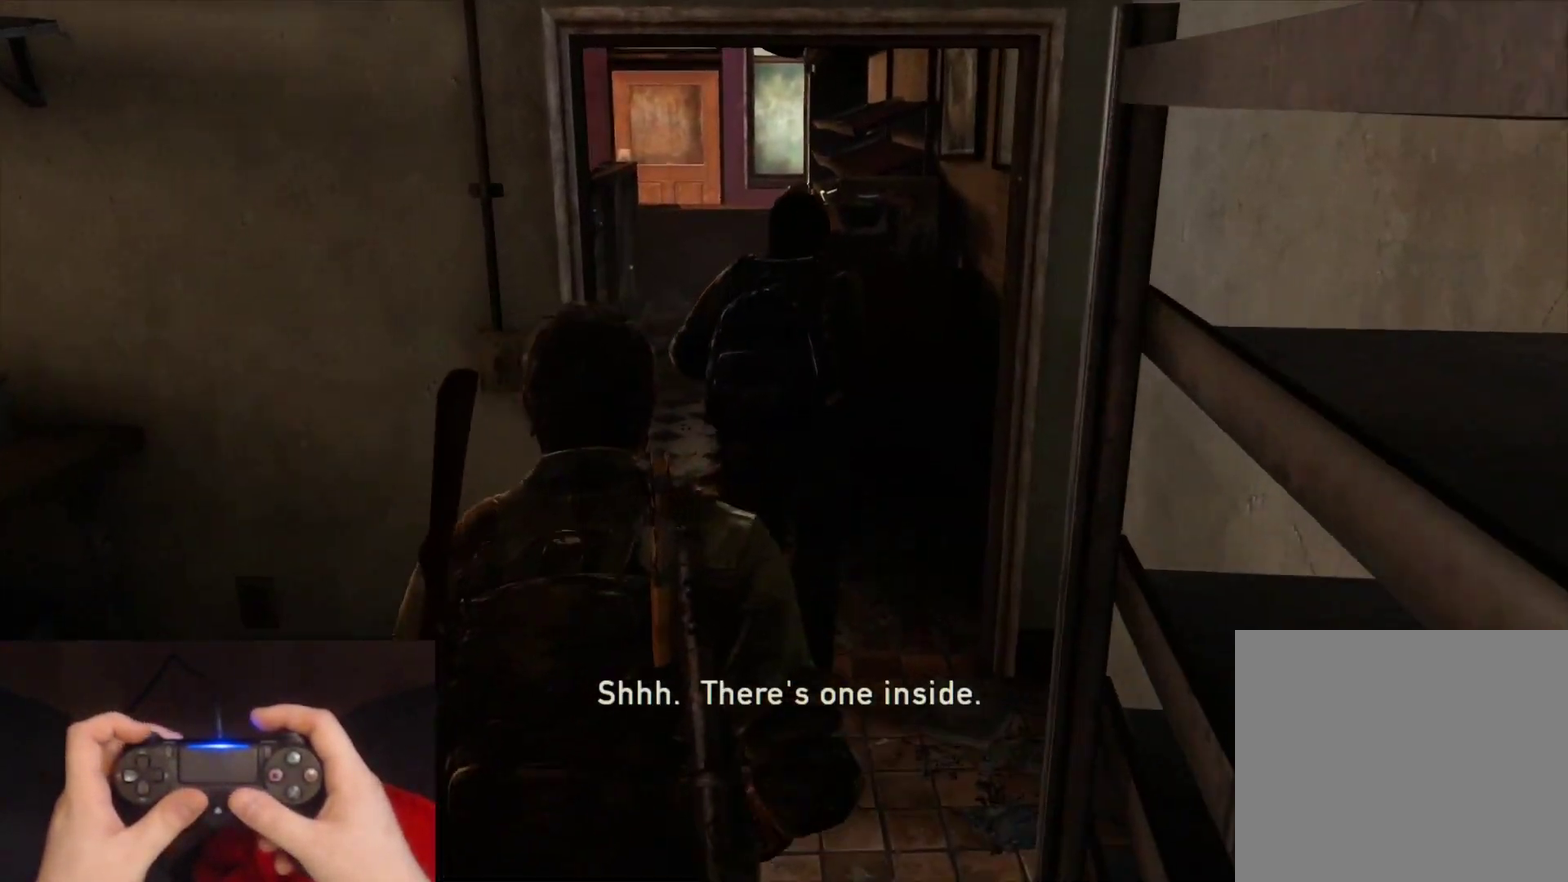
{"buttons": ["L2"], "left_stick": "up", "right_stick": "left", "events": [[250, "right_stick", "left"]]}
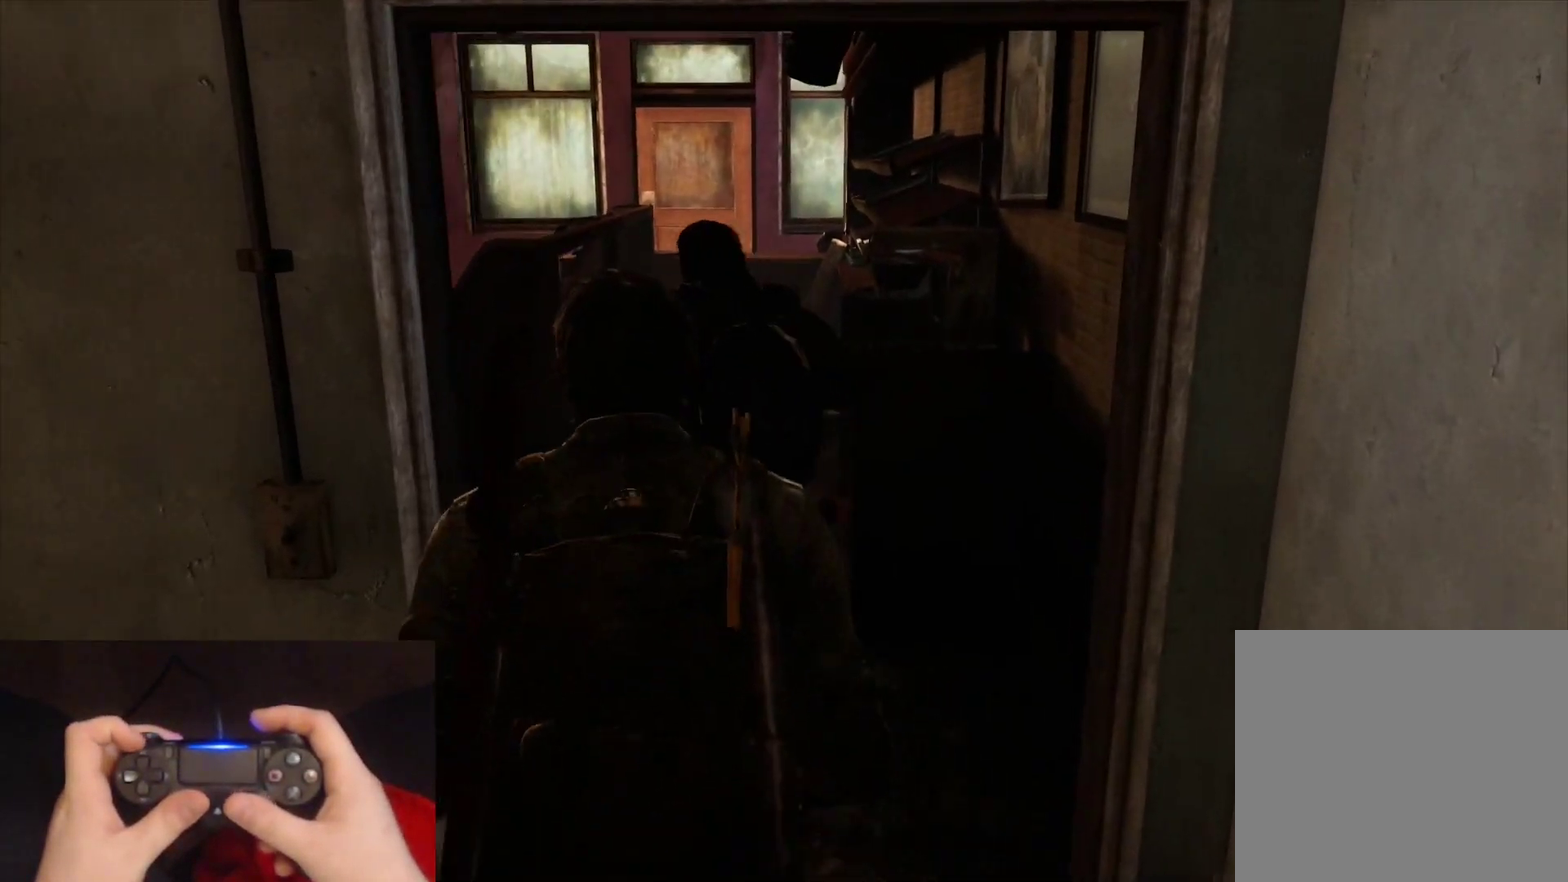
{"buttons": ["L2", "DPAD_DOWN"], "left_stick": "up", "right_stick": "center", "events": [[333, "right_stick", "center"], [417, "DPAD_DOWN", "down"]]}
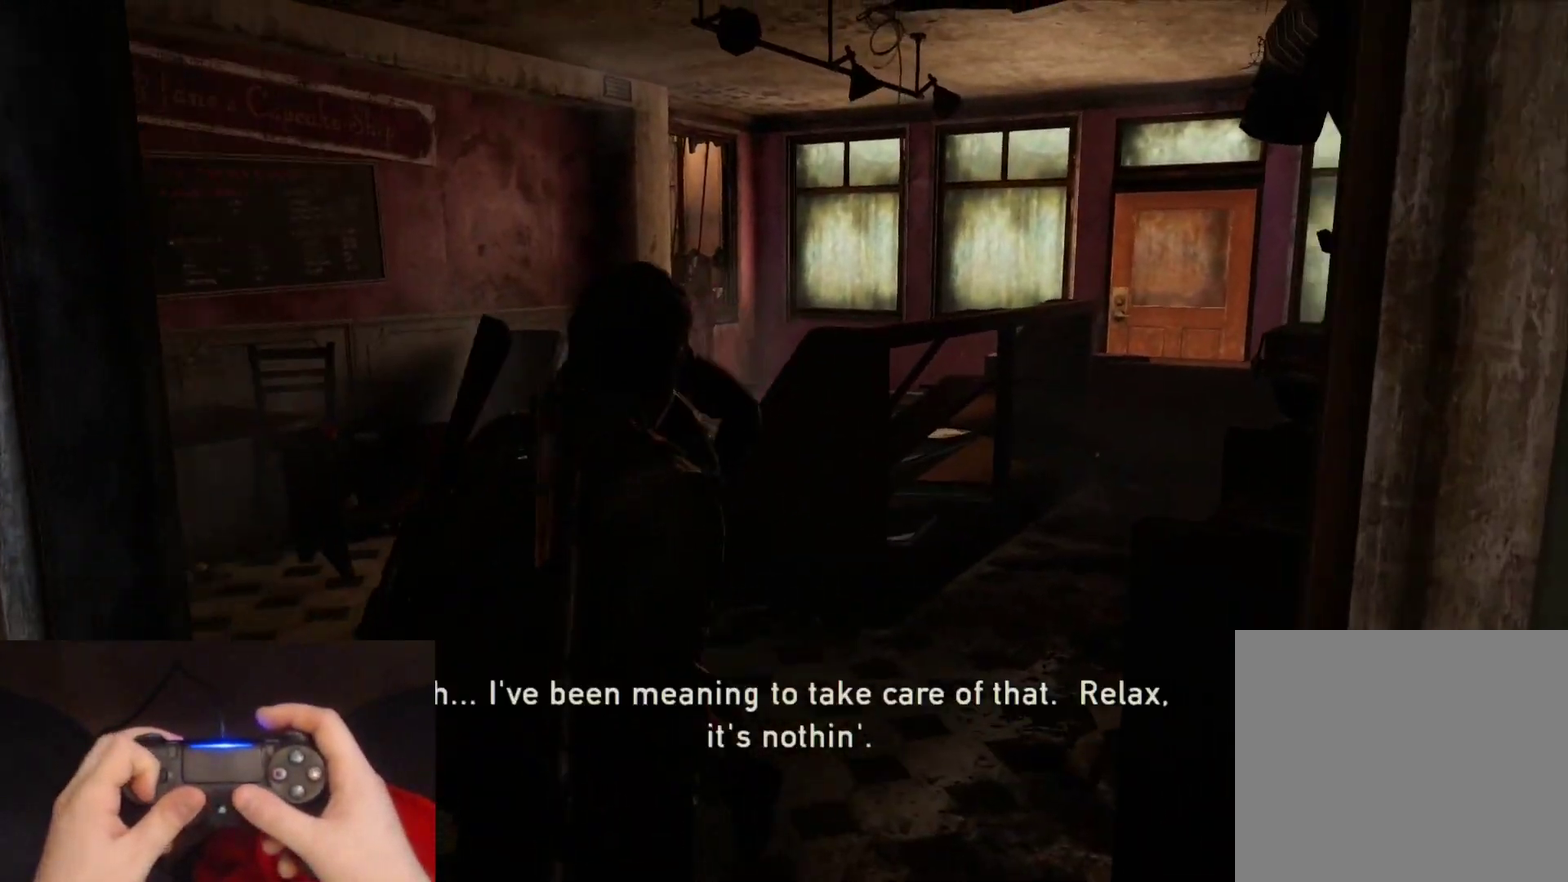
{"buttons": ["L2"], "left_stick": "up", "right_stick": "center", "events": [[50, "DPAD_DOWN", "up"], [150, "right_stick", "up-left"], [250, "right_stick", "center"]]}
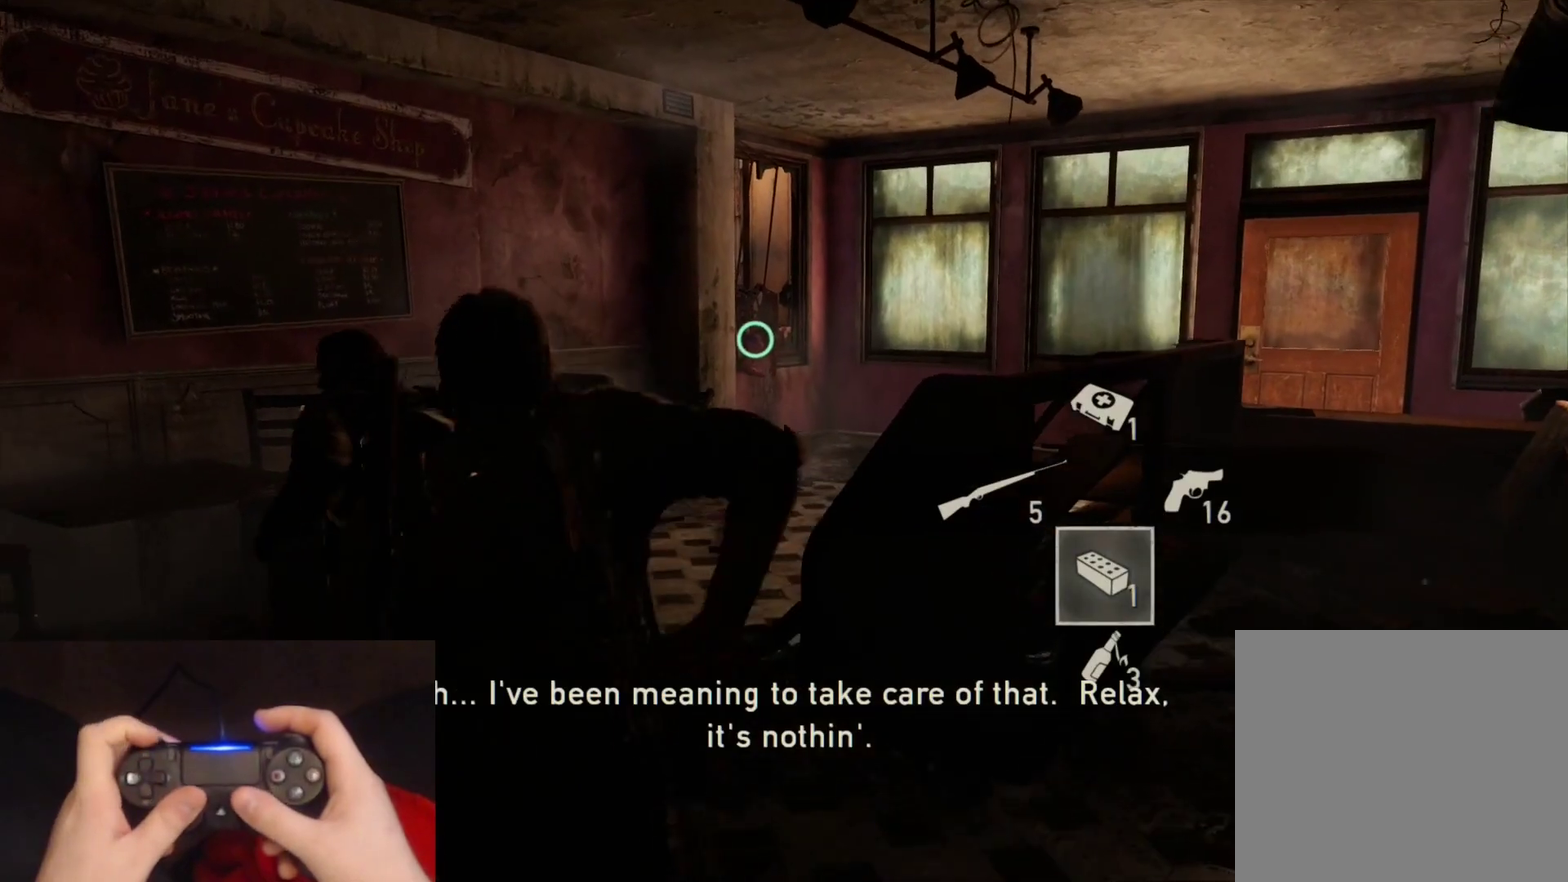
{"buttons": ["L2"], "left_stick": "up", "right_stick": "center", "events": [[183, "right_stick", "down-right"], [367, "right_stick", "center"]]}
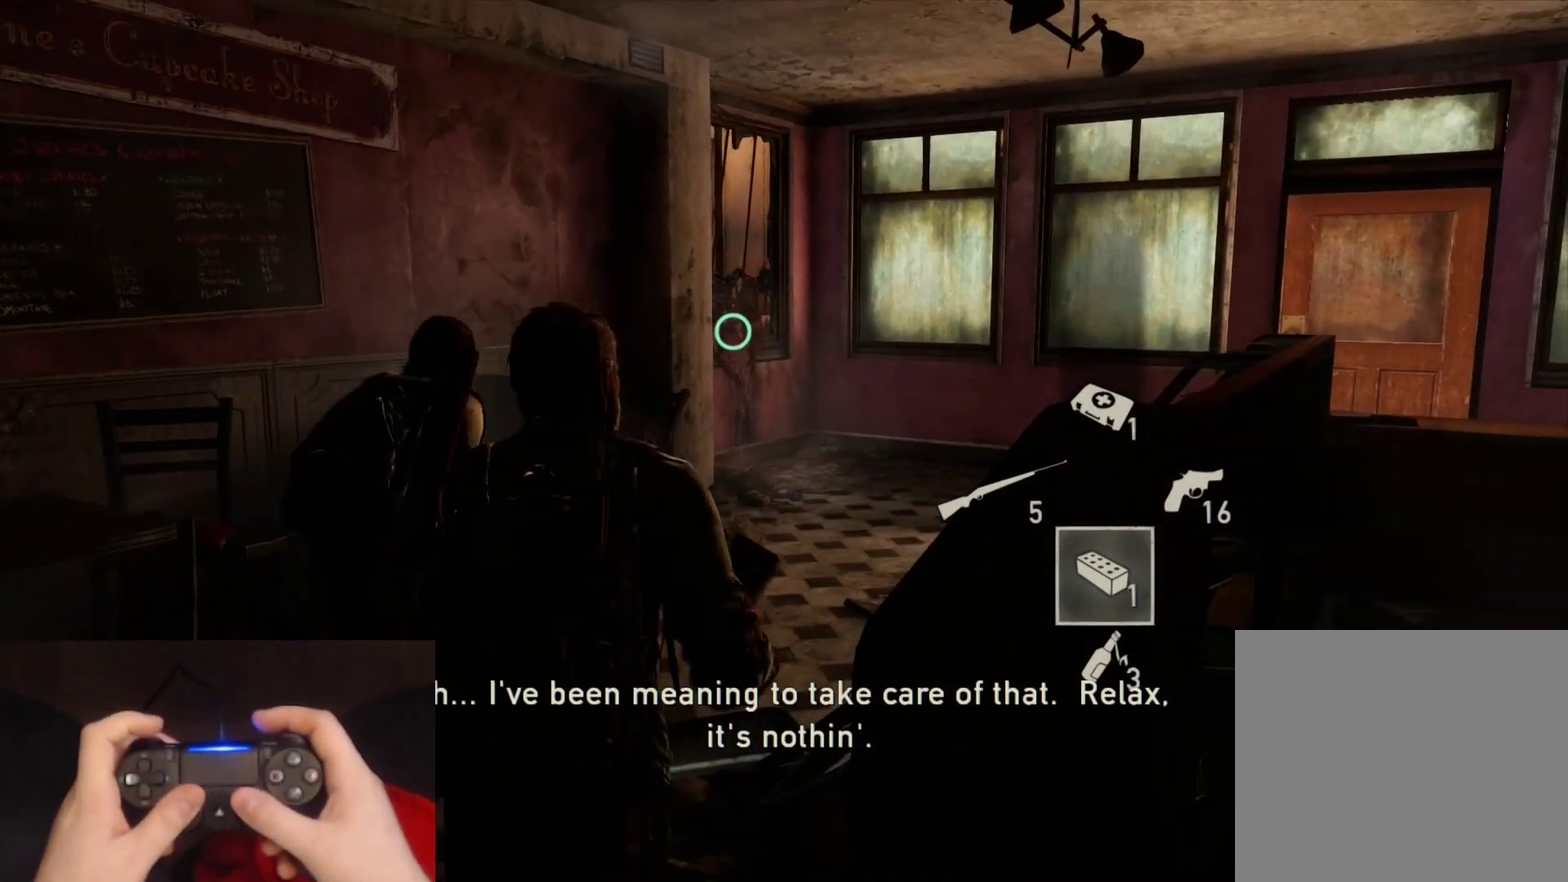
{"buttons": ["L2", "R1"], "left_stick": "up", "right_stick": "center", "events": [[67, "right_stick", "down-right"], [417, "right_stick", "center"], [500, "R1", "down"]]}
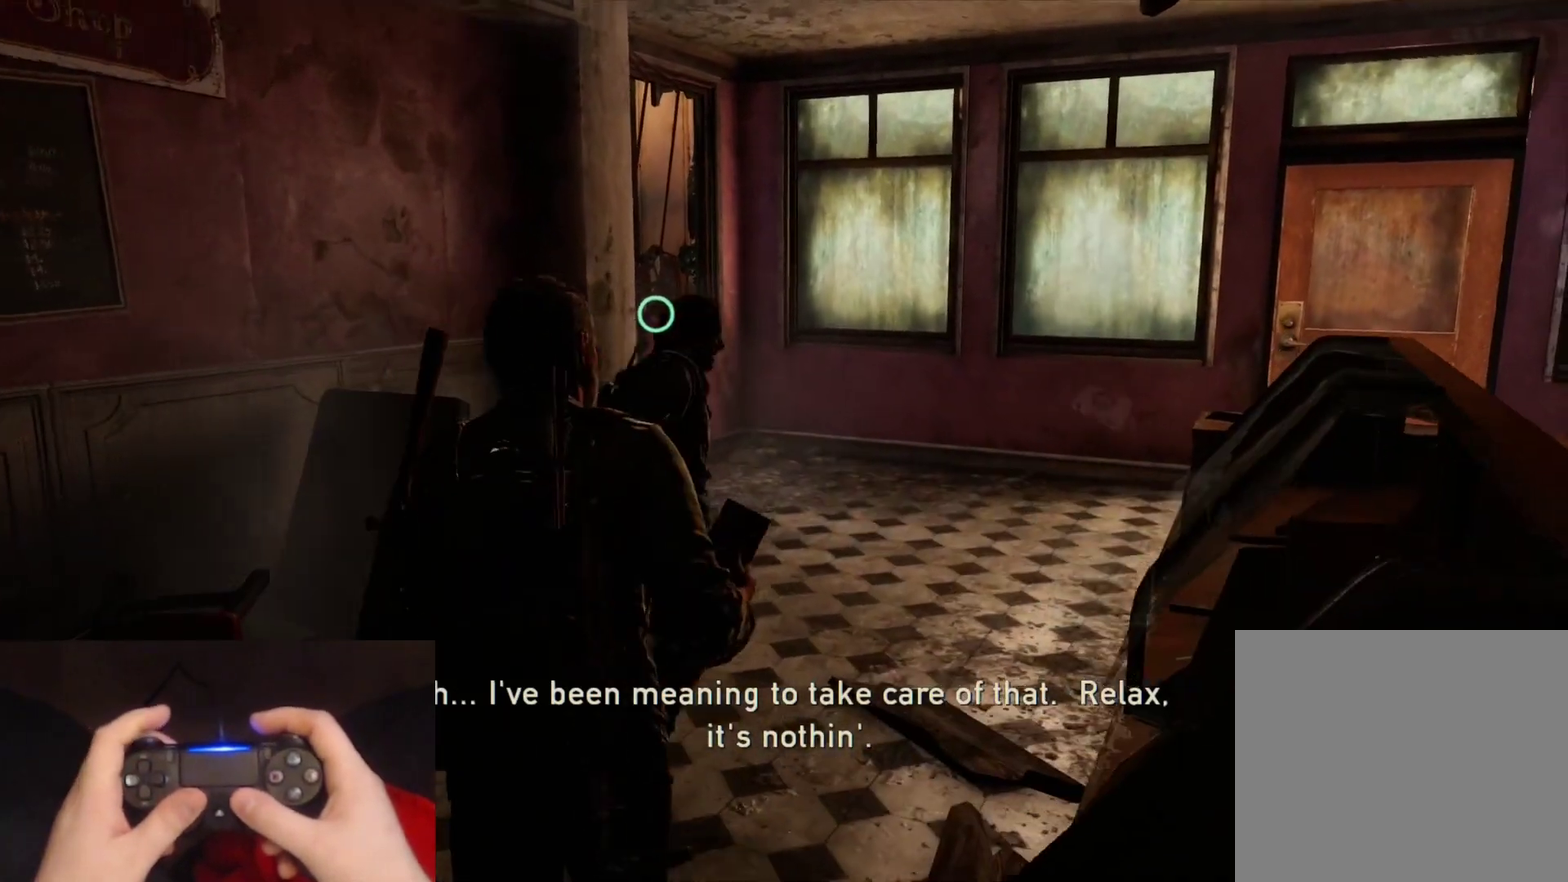
{"buttons": ["L2"], "left_stick": "up", "right_stick": "center", "events": [[133, "R1", "up"]]}
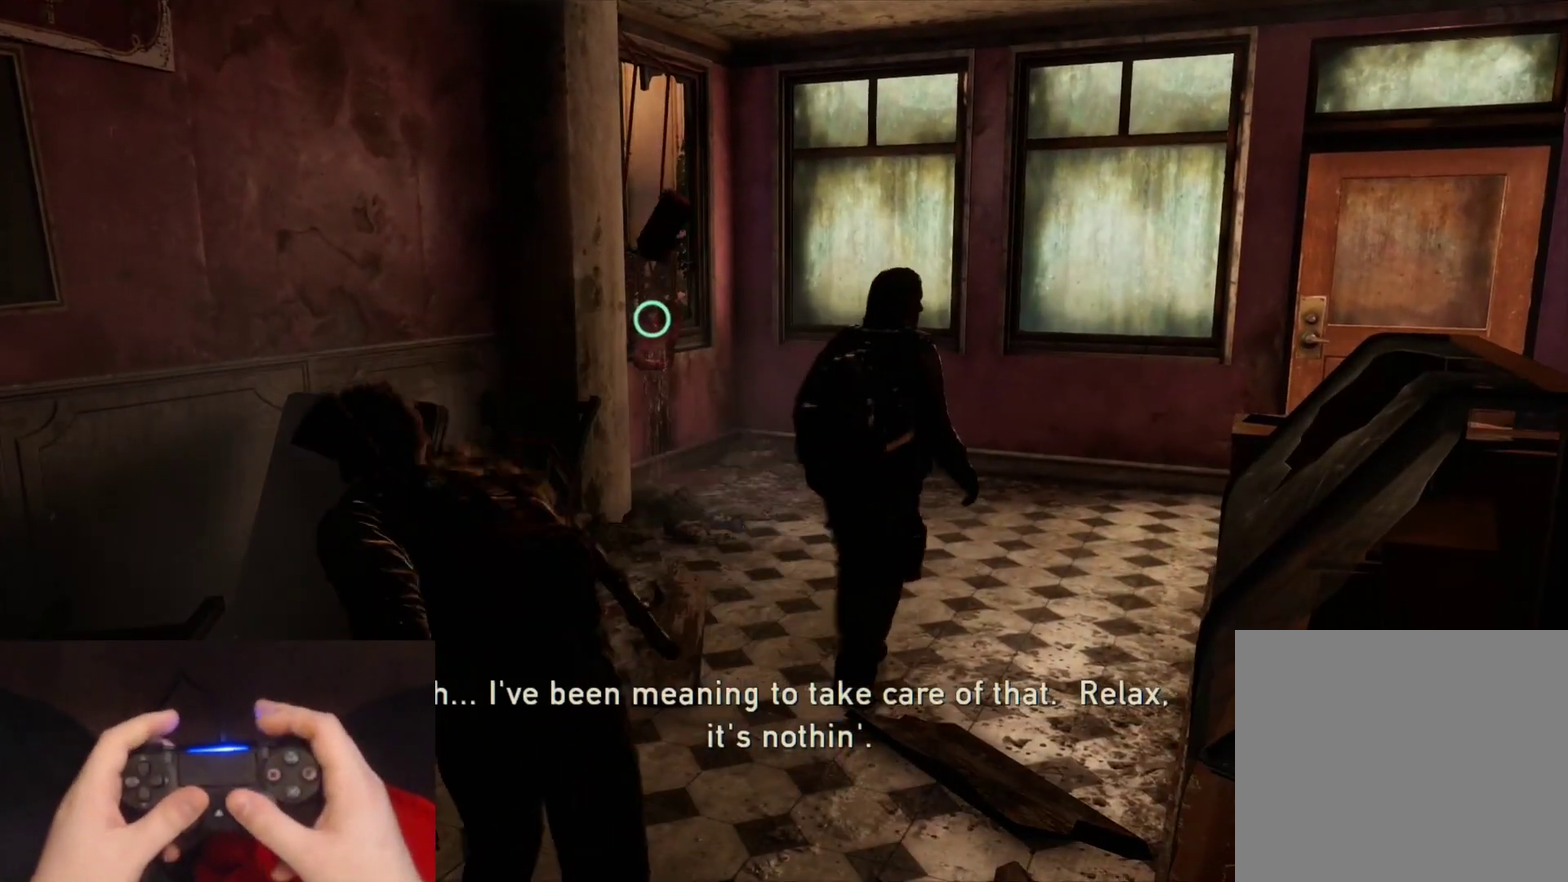
{"buttons": ["L2"], "left_stick": "up", "right_stick": "center", "events": [[233, "right_stick", "right"], [450, "right_stick", "center"]]}
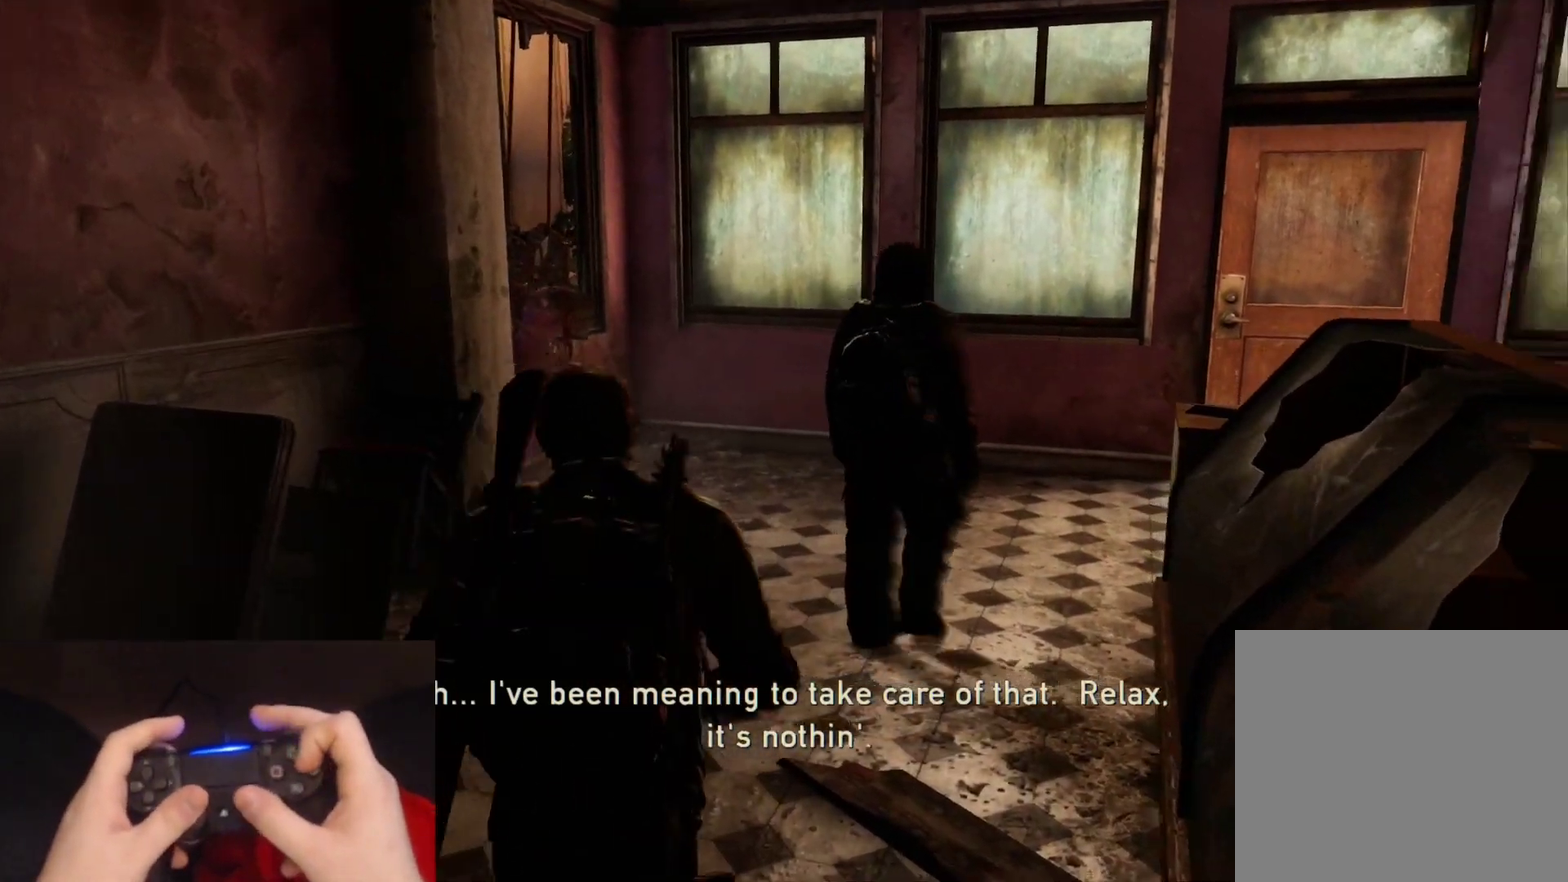
{"buttons": [], "left_stick": "up", "right_stick": "right", "events": [[233, "CIRCLE", "down"], [300, "right_stick", "right"], [333, "L2", "up"], [367, "CIRCLE", "up"]]}
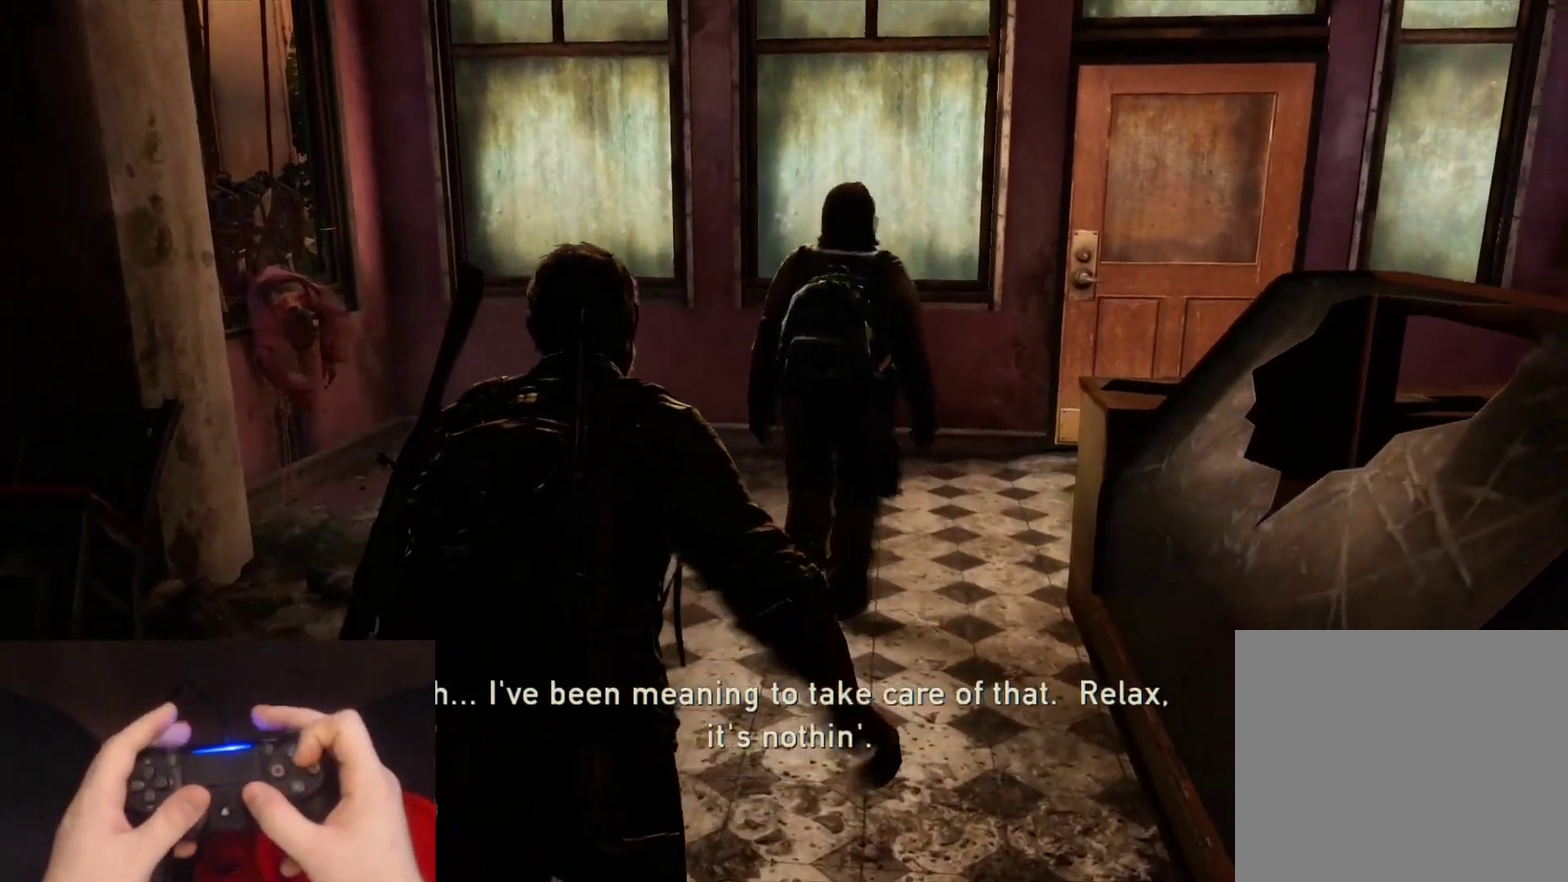
{"buttons": [], "left_stick": "up", "right_stick": "center", "events": [[100, "right_stick", "center"]]}
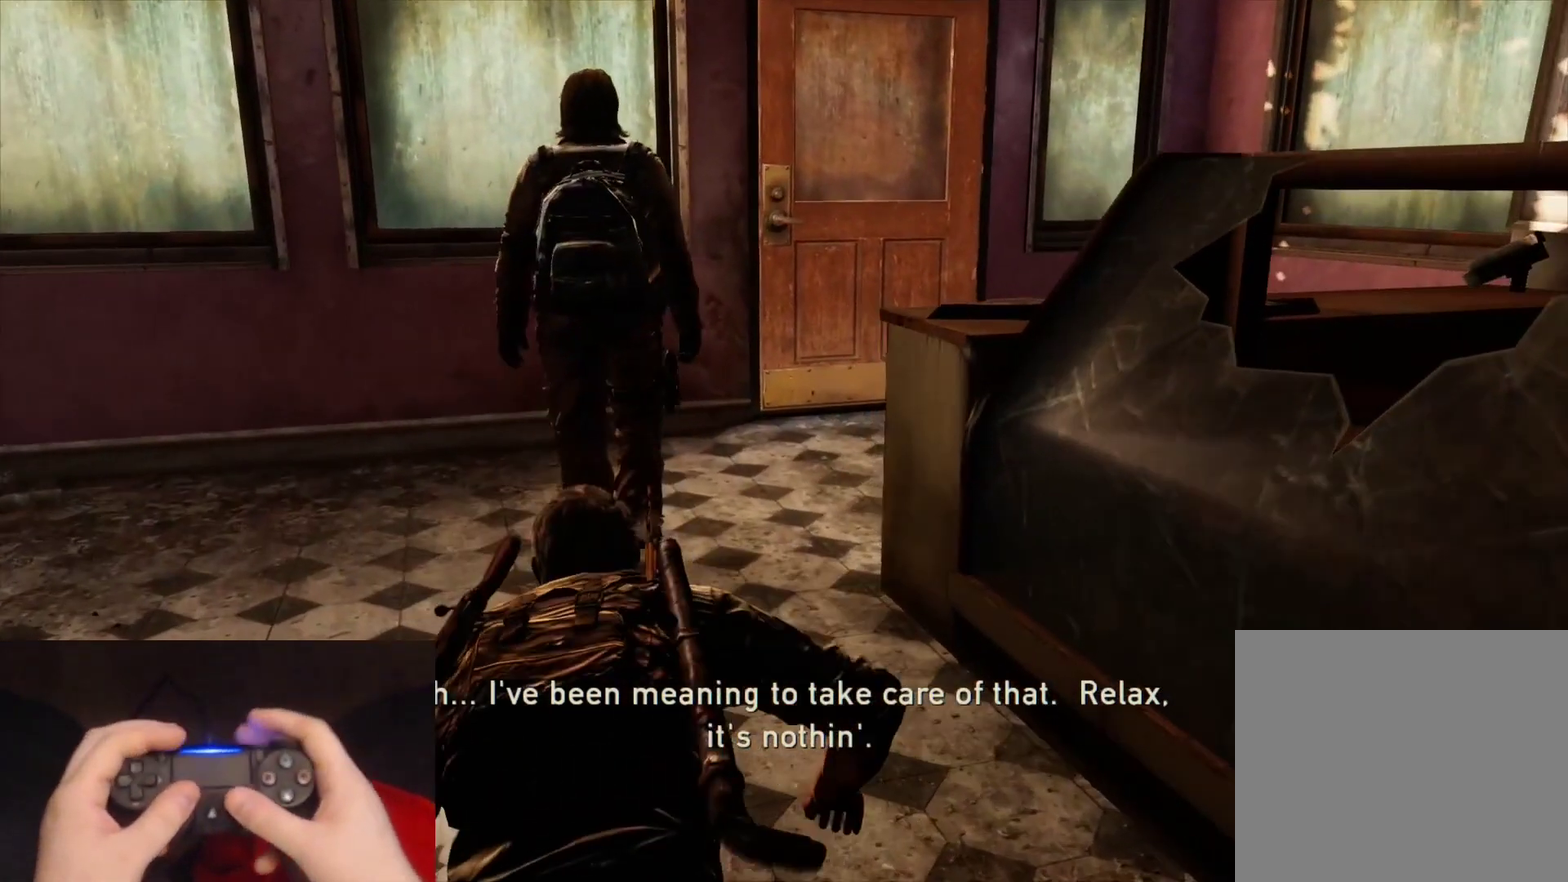
{"buttons": [], "left_stick": "up-left", "right_stick": "center", "events": [[133, "left_stick", "up-left"]]}
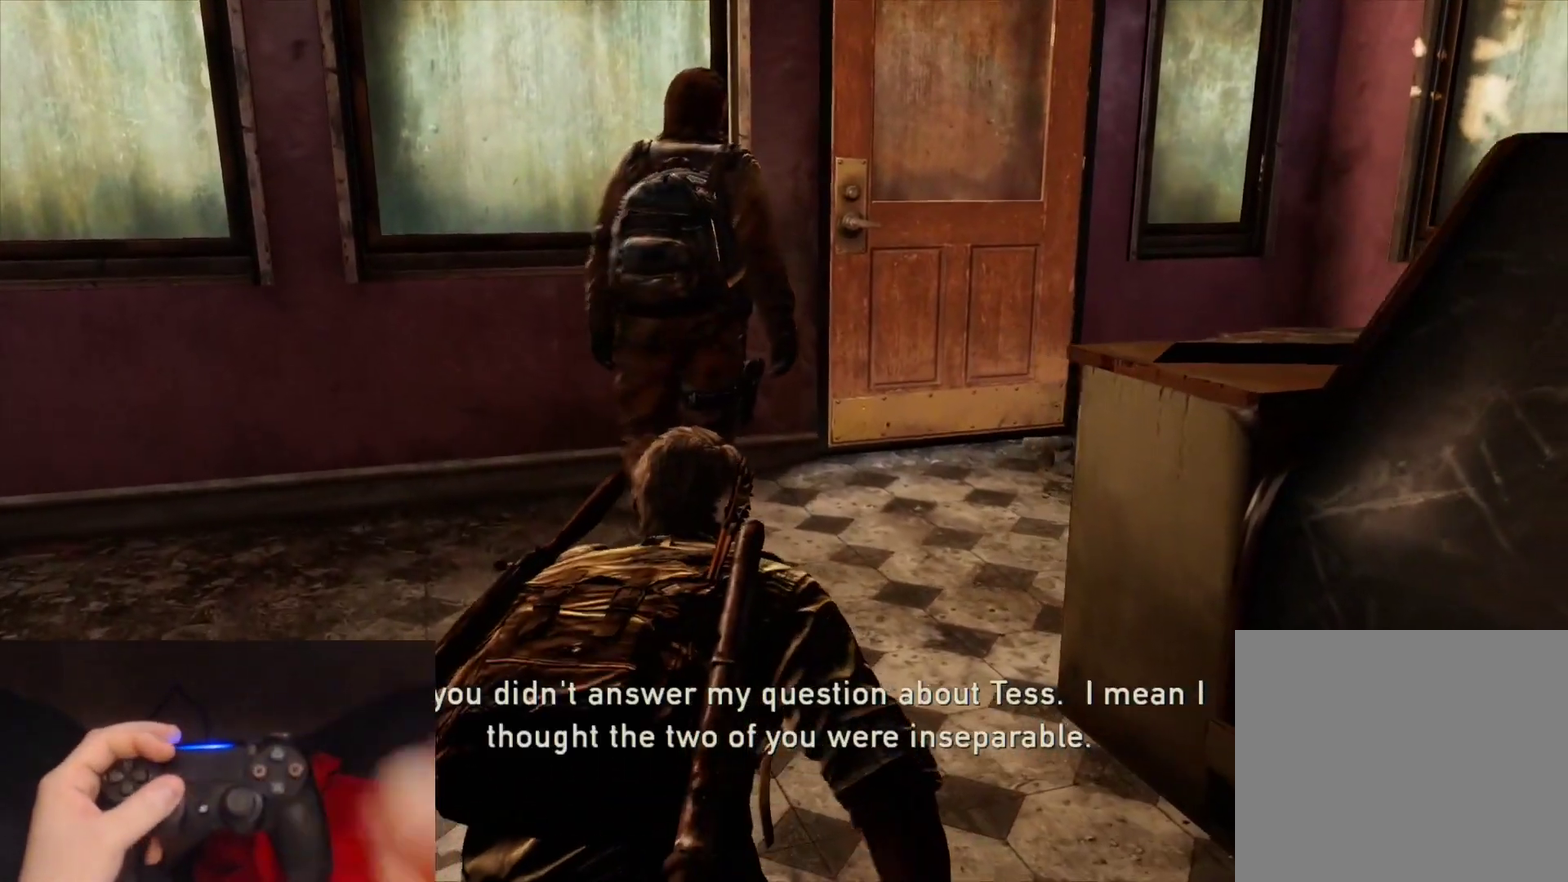
{"buttons": [], "left_stick": "down-left", "right_stick": "center", "events": [[17, "left_stick", "left"], [167, "left_stick", "down-left"], [400, "left_stick", "down"], [450, "left_stick", "down-left"]]}
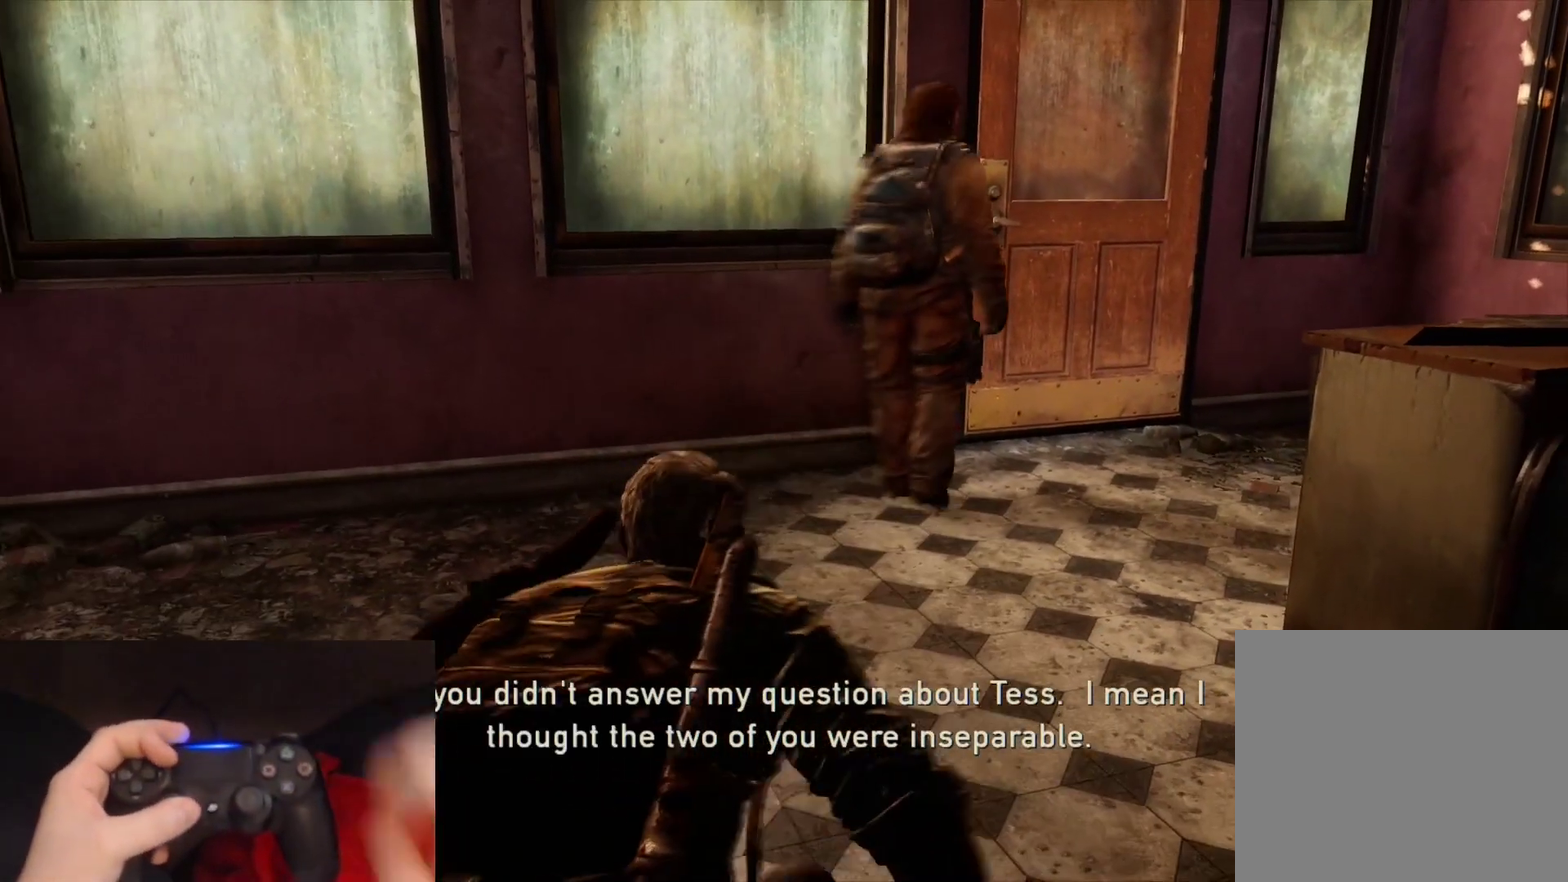
{"buttons": [], "left_stick": "right", "right_stick": "center", "events": [[50, "left_stick", "left"], [217, "left_stick", "up"], [283, "left_stick", "up-right"], [350, "right_stick", "right"], [400, "left_stick", "right"], [500, "right_stick", "center"]]}
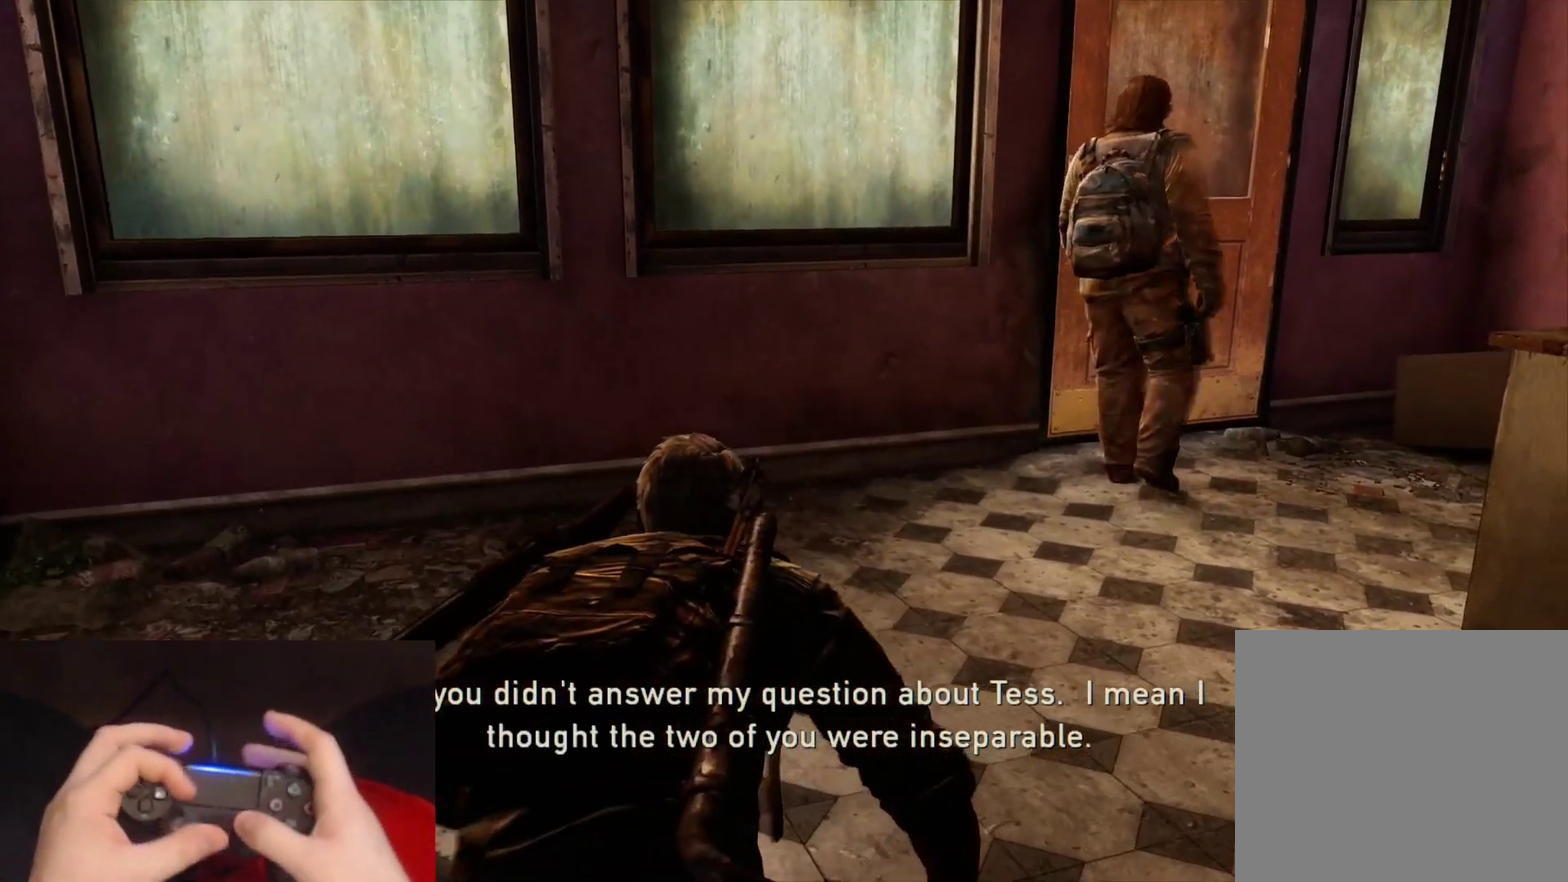
{"buttons": [], "left_stick": "right", "right_stick": "center", "events": [[400, "left_stick", "down-right"], [500, "left_stick", "right"]]}
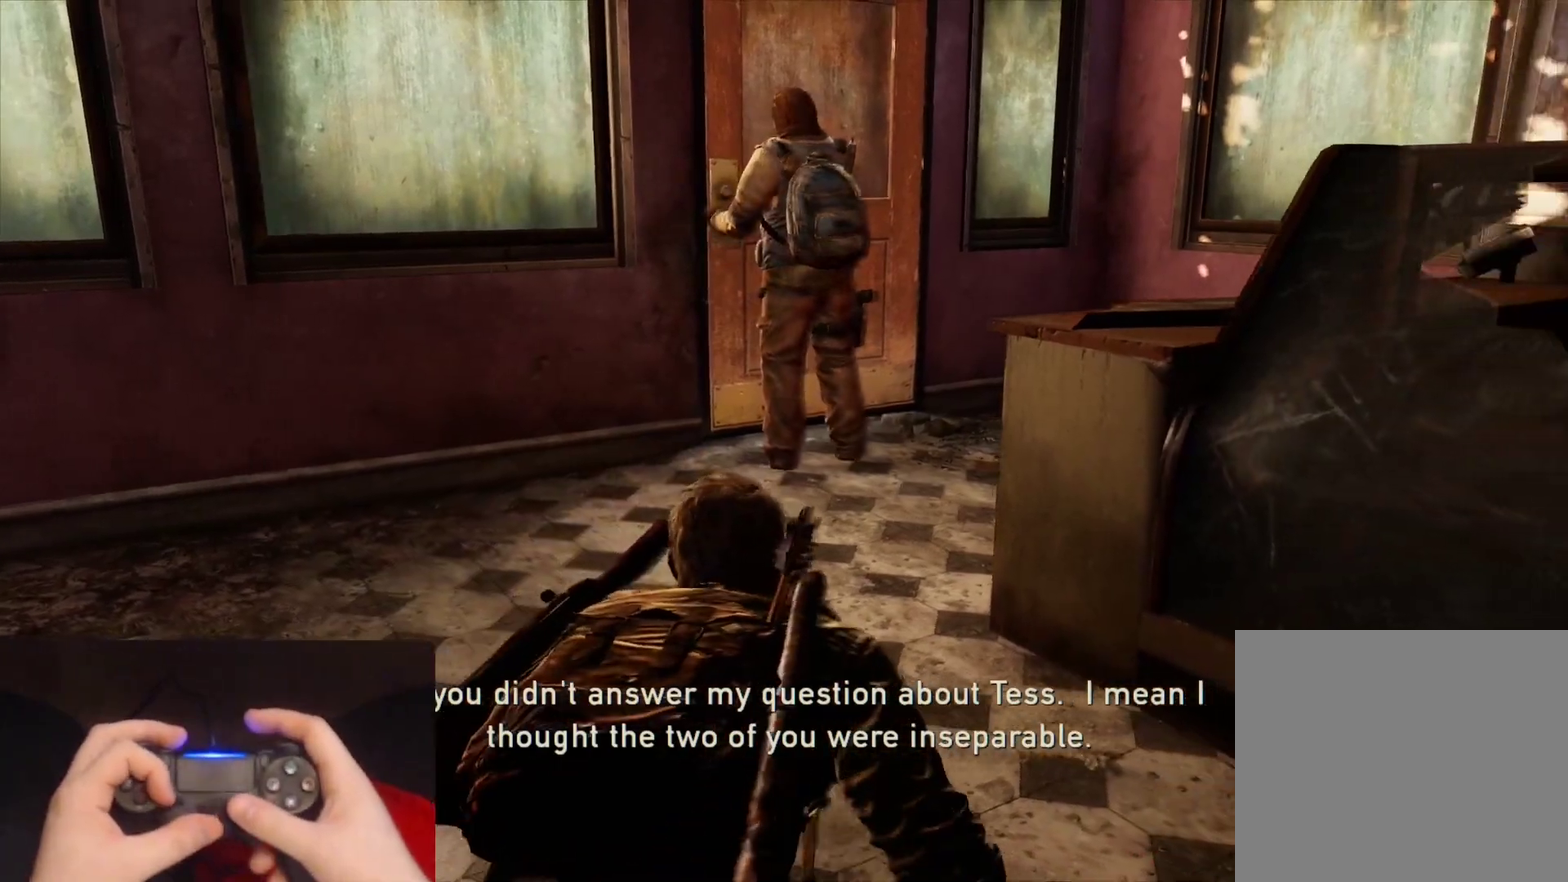
{"buttons": [], "left_stick": "up-left", "right_stick": "center", "events": [[233, "left_stick", "up-right"], [333, "left_stick", "up"], [467, "left_stick", "up-left"]]}
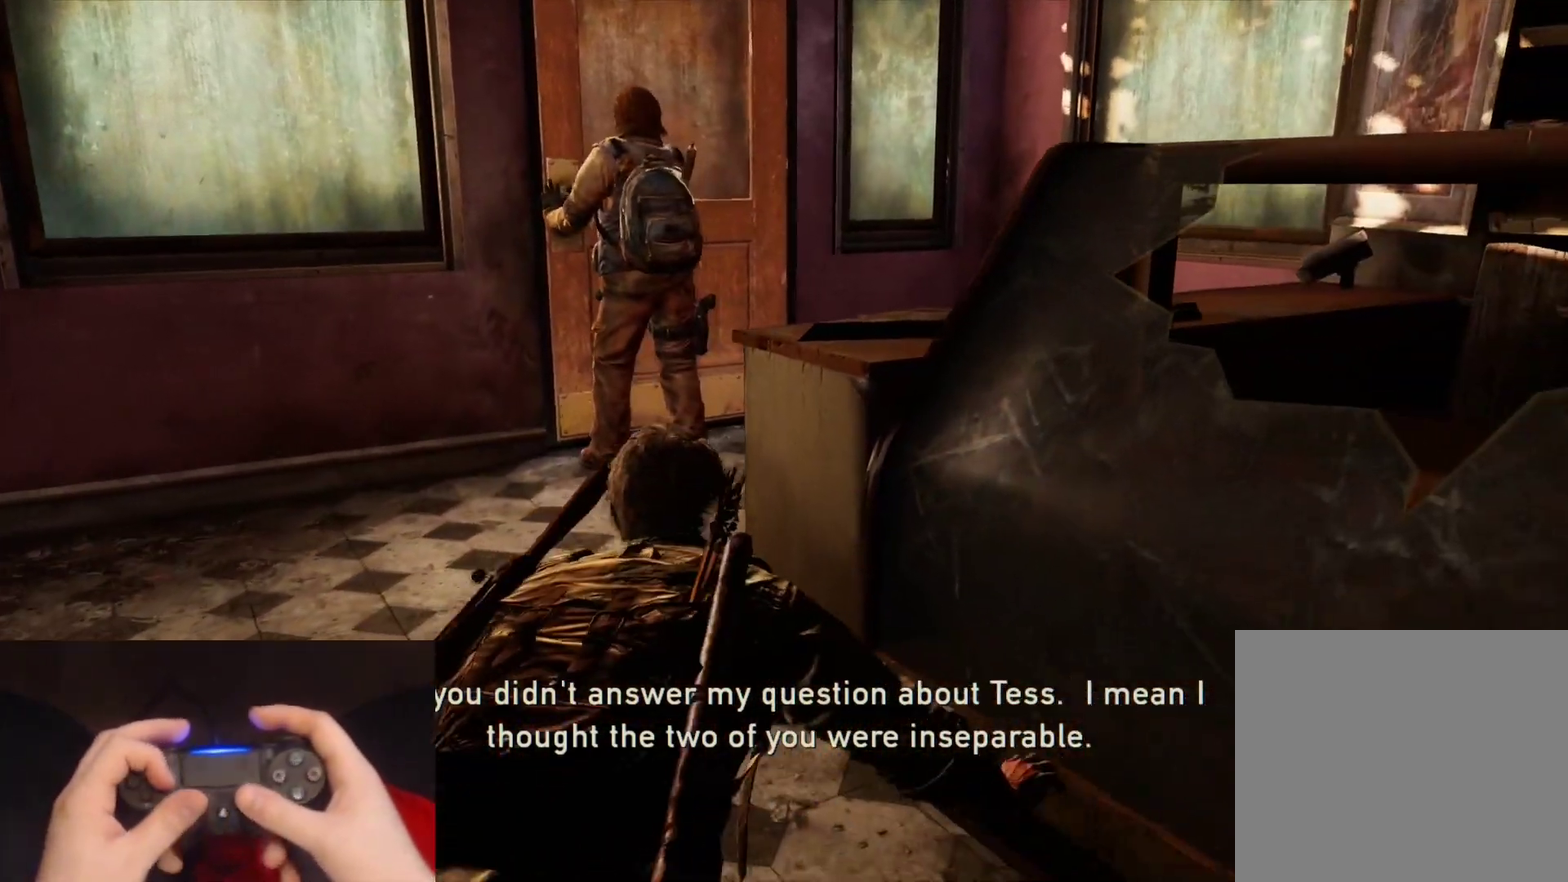
{"buttons": [], "left_stick": "left", "right_stick": "right", "events": [[67, "left_stick", "left"], [467, "right_stick", "right"]]}
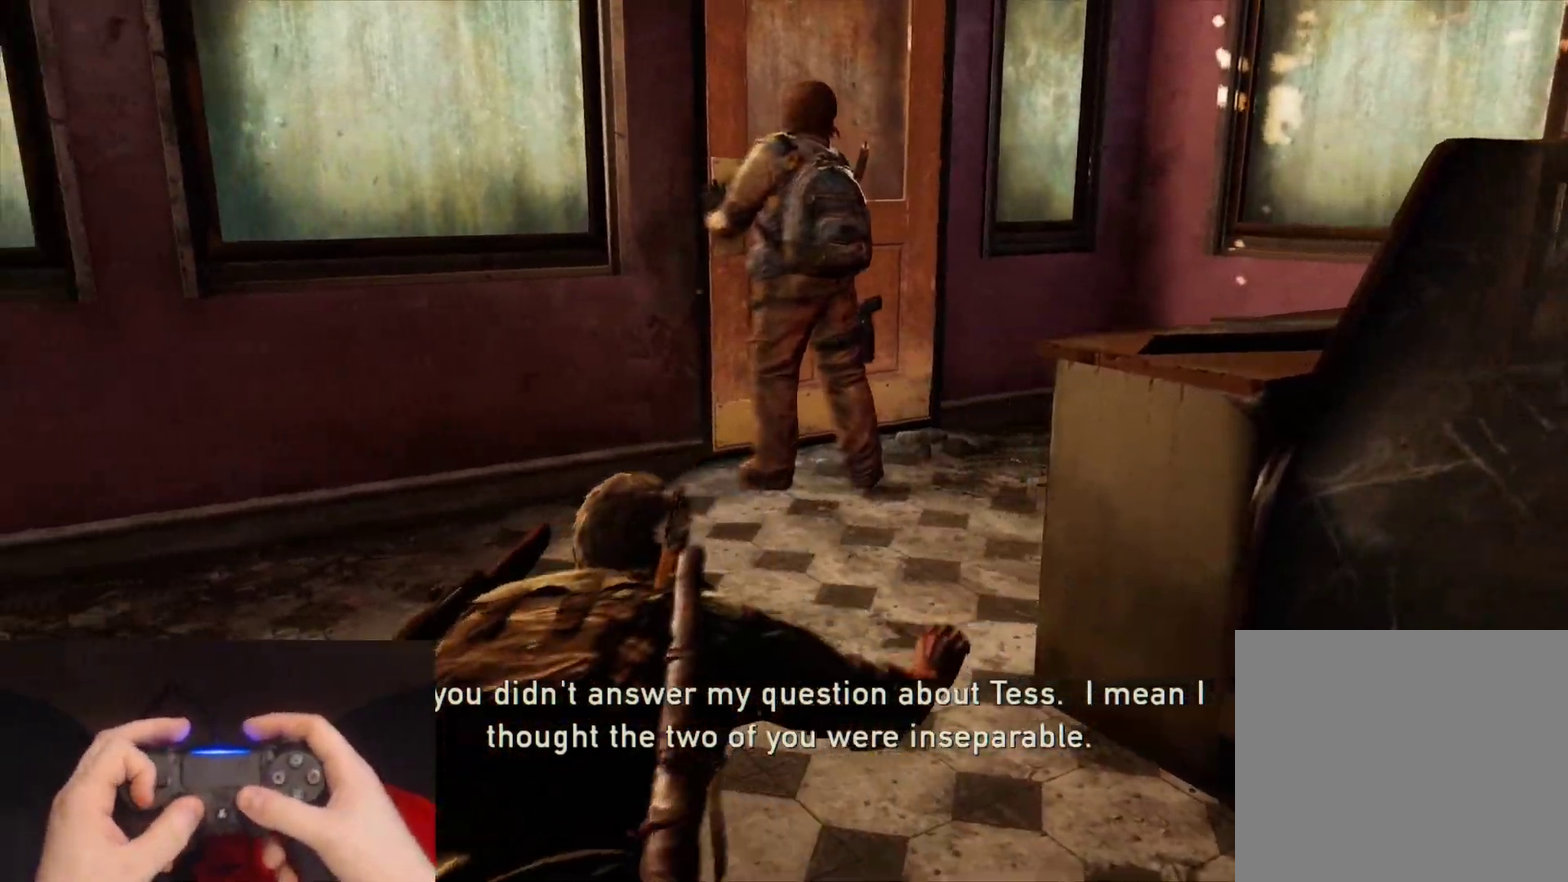
{"buttons": [], "left_stick": "right", "right_stick": "center", "events": [[150, "right_stick", "center"], [217, "left_stick", "up-left"], [267, "left_stick", "up"], [333, "left_stick", "up-right"], [433, "left_stick", "right"]]}
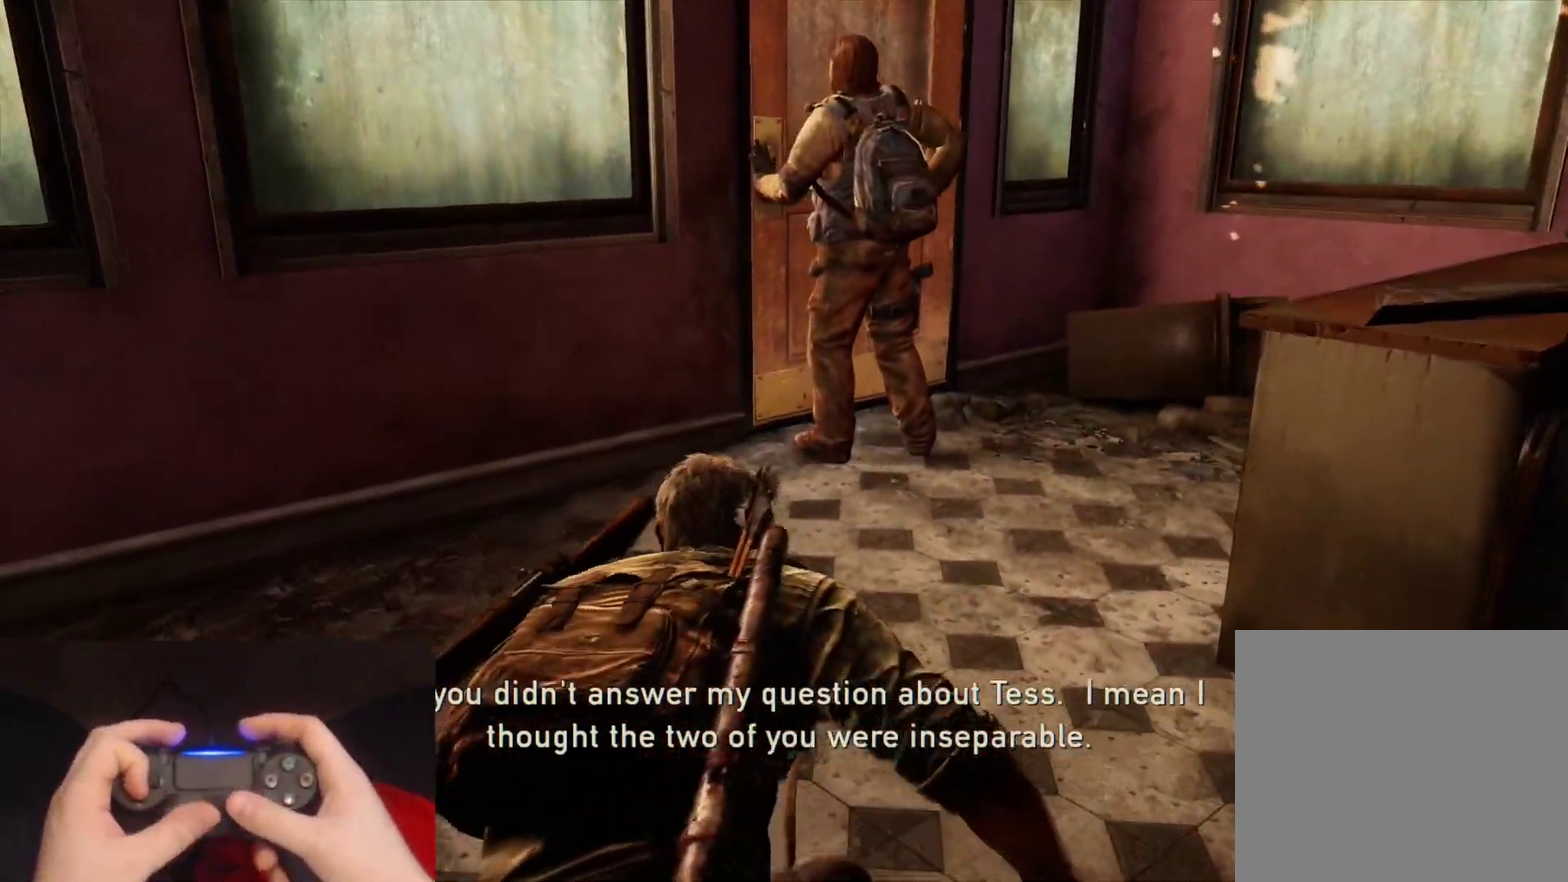
{"buttons": [], "left_stick": "up", "right_stick": "center", "events": [[317, "left_stick", "up-right"], [483, "left_stick", "up"]]}
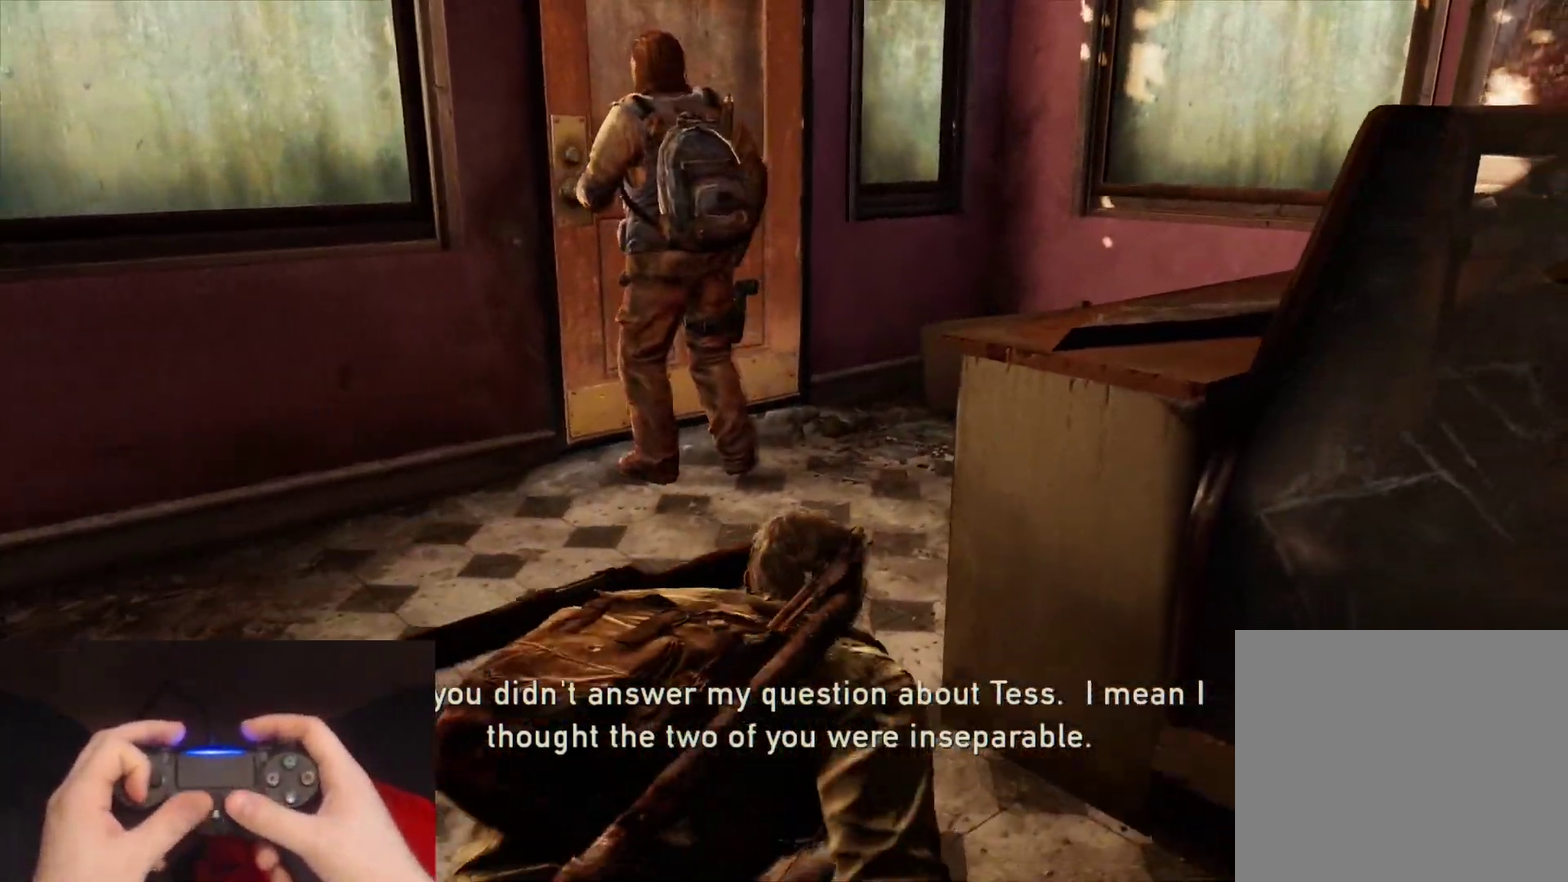
{"buttons": [], "left_stick": "up-left", "right_stick": "center", "events": [[33, "DPAD_DOWN", "down"], [100, "DPAD_DOWN", "up"], [133, "left_stick", "up-left"], [200, "DPAD_DOWN", "down"], [267, "DPAD_DOWN", "up"]]}
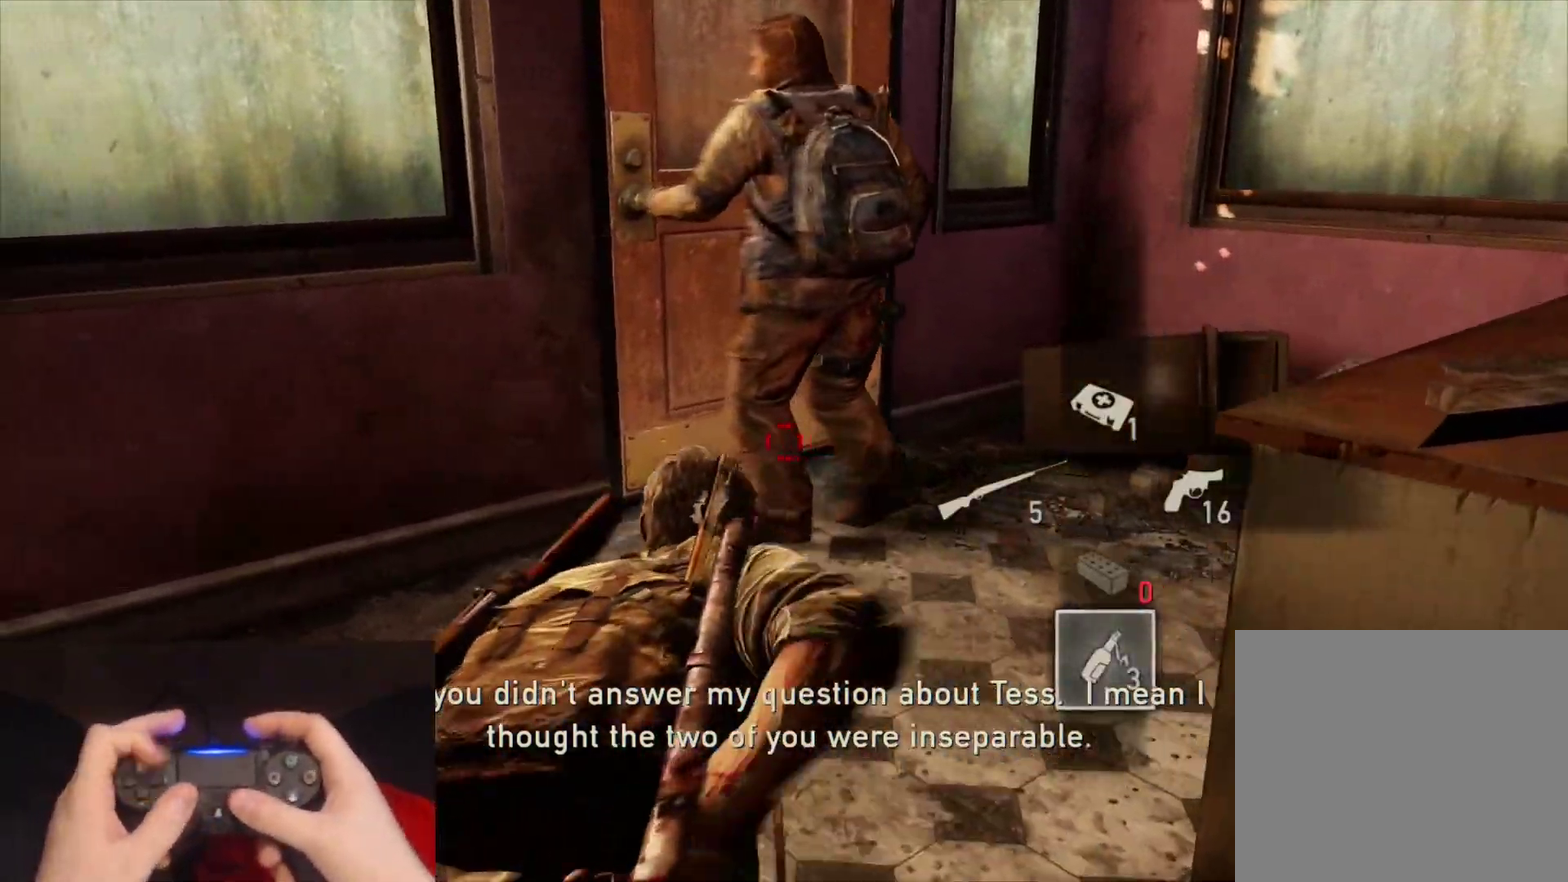
{"buttons": [], "left_stick": "up", "right_stick": "center", "events": [[83, "right_stick", "down-right"], [167, "left_stick", "up"], [217, "right_stick", "center"]]}
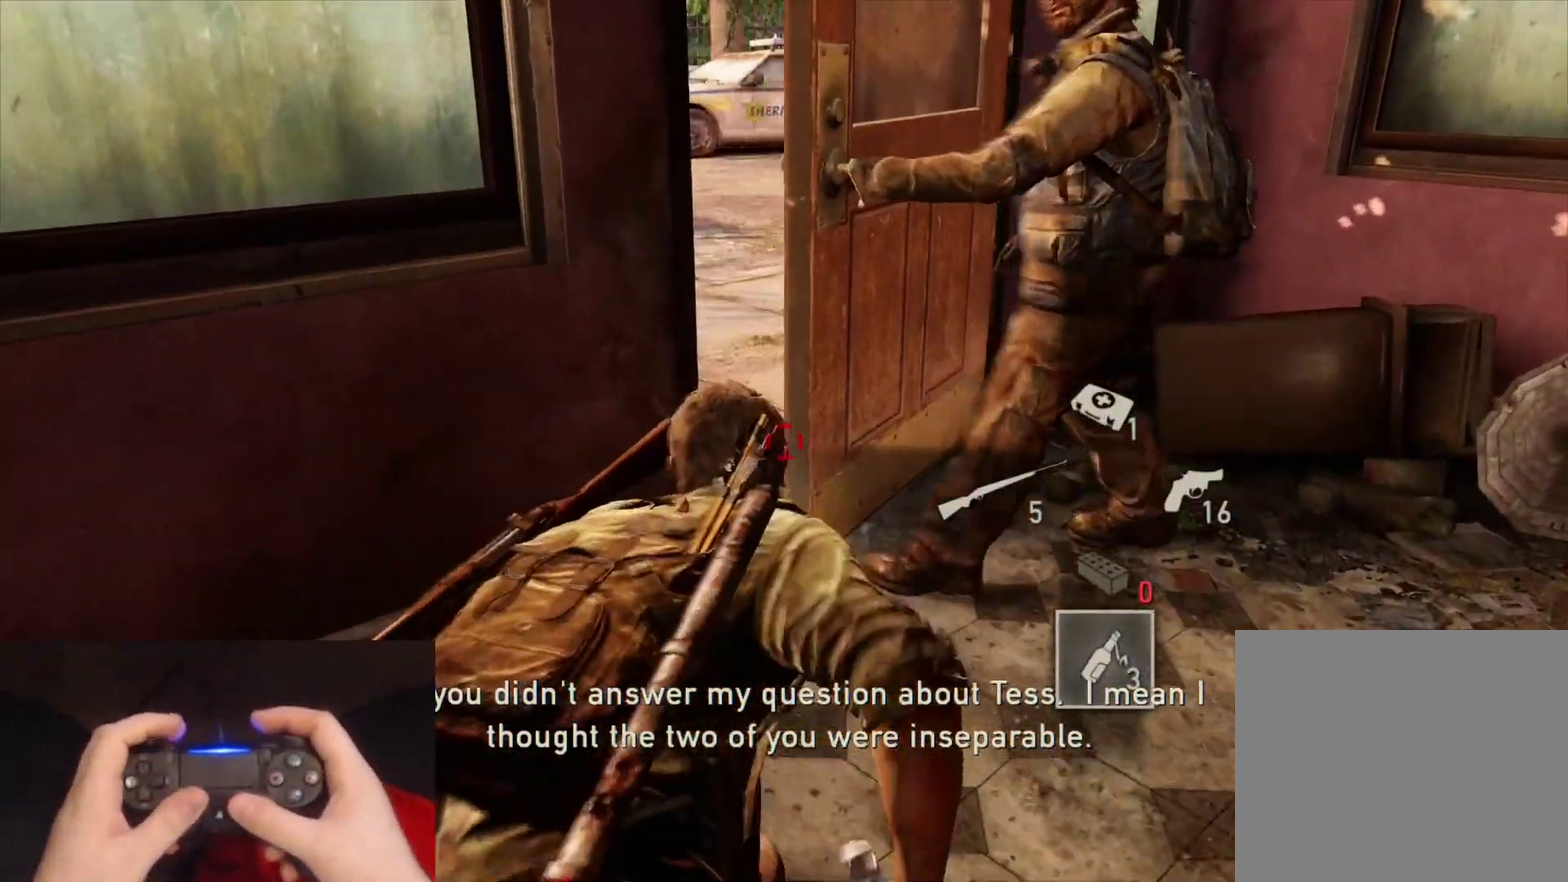
{"buttons": ["L2"], "left_stick": "up", "right_stick": "center", "events": [[200, "L2", "down"]]}
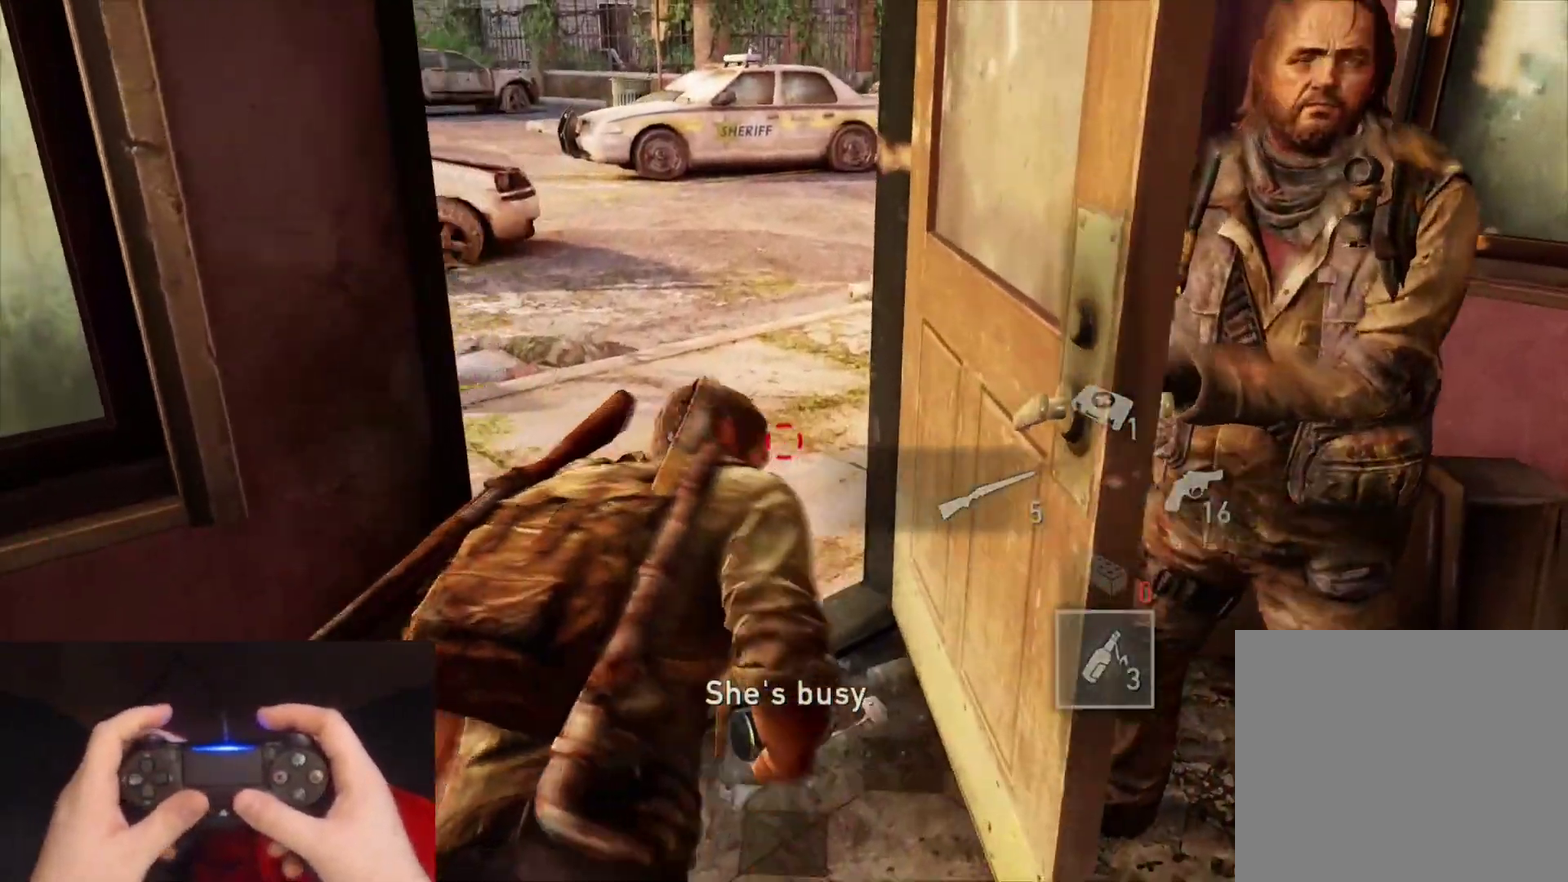
{"buttons": ["L2"], "left_stick": "up", "right_stick": "center", "events": [[133, "right_stick", "up-right"], [400, "right_stick", "center"]]}
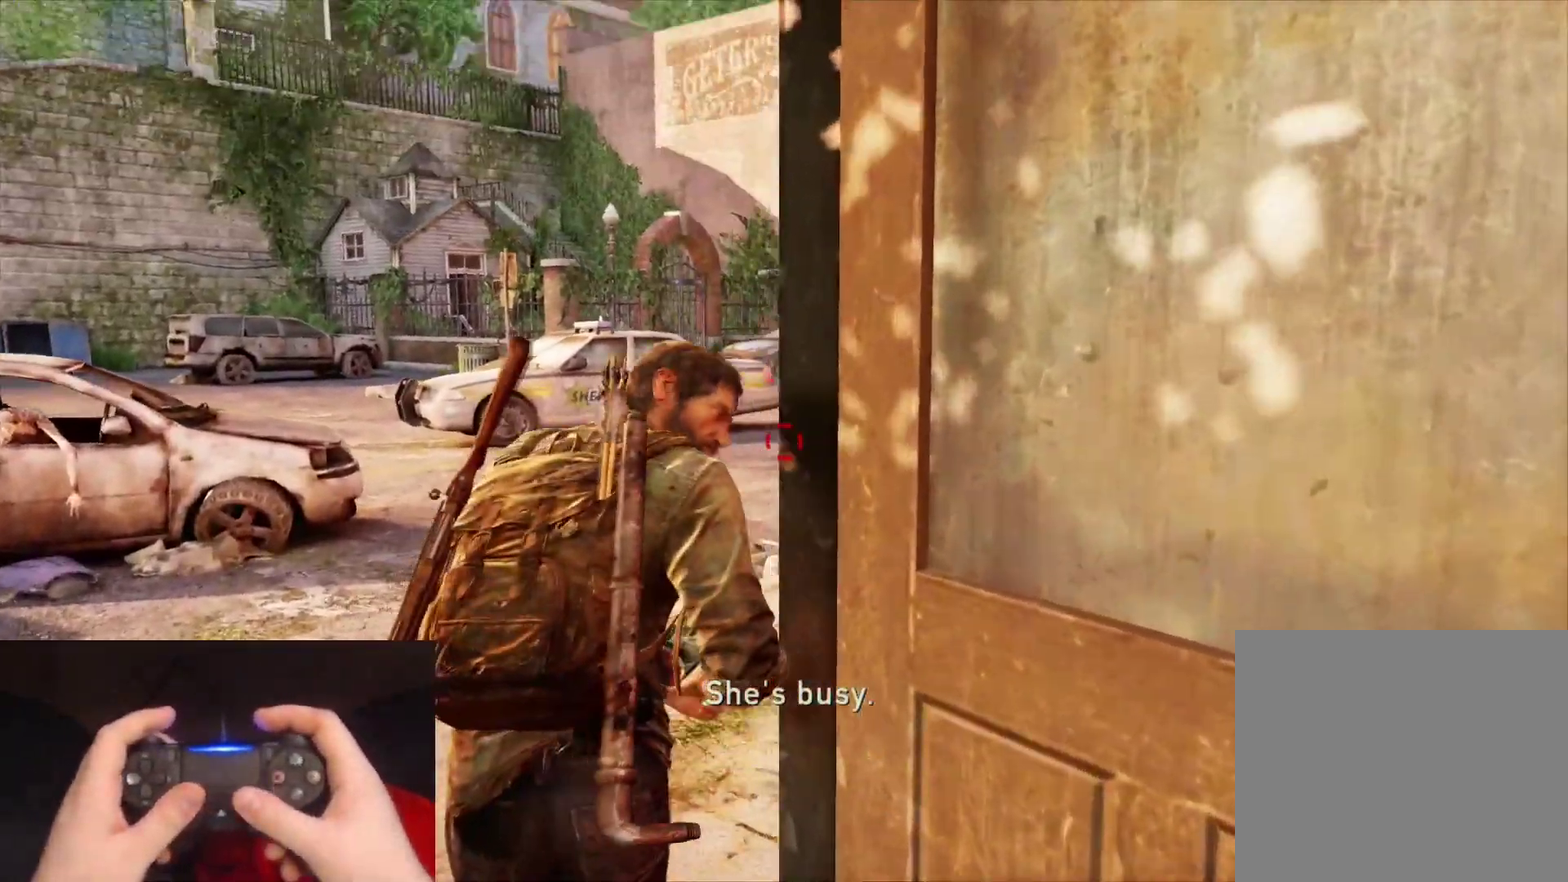
{"buttons": ["L2"], "left_stick": "up", "right_stick": "center", "events": [[67, "right_stick", "up-right"], [267, "right_stick", "center"]]}
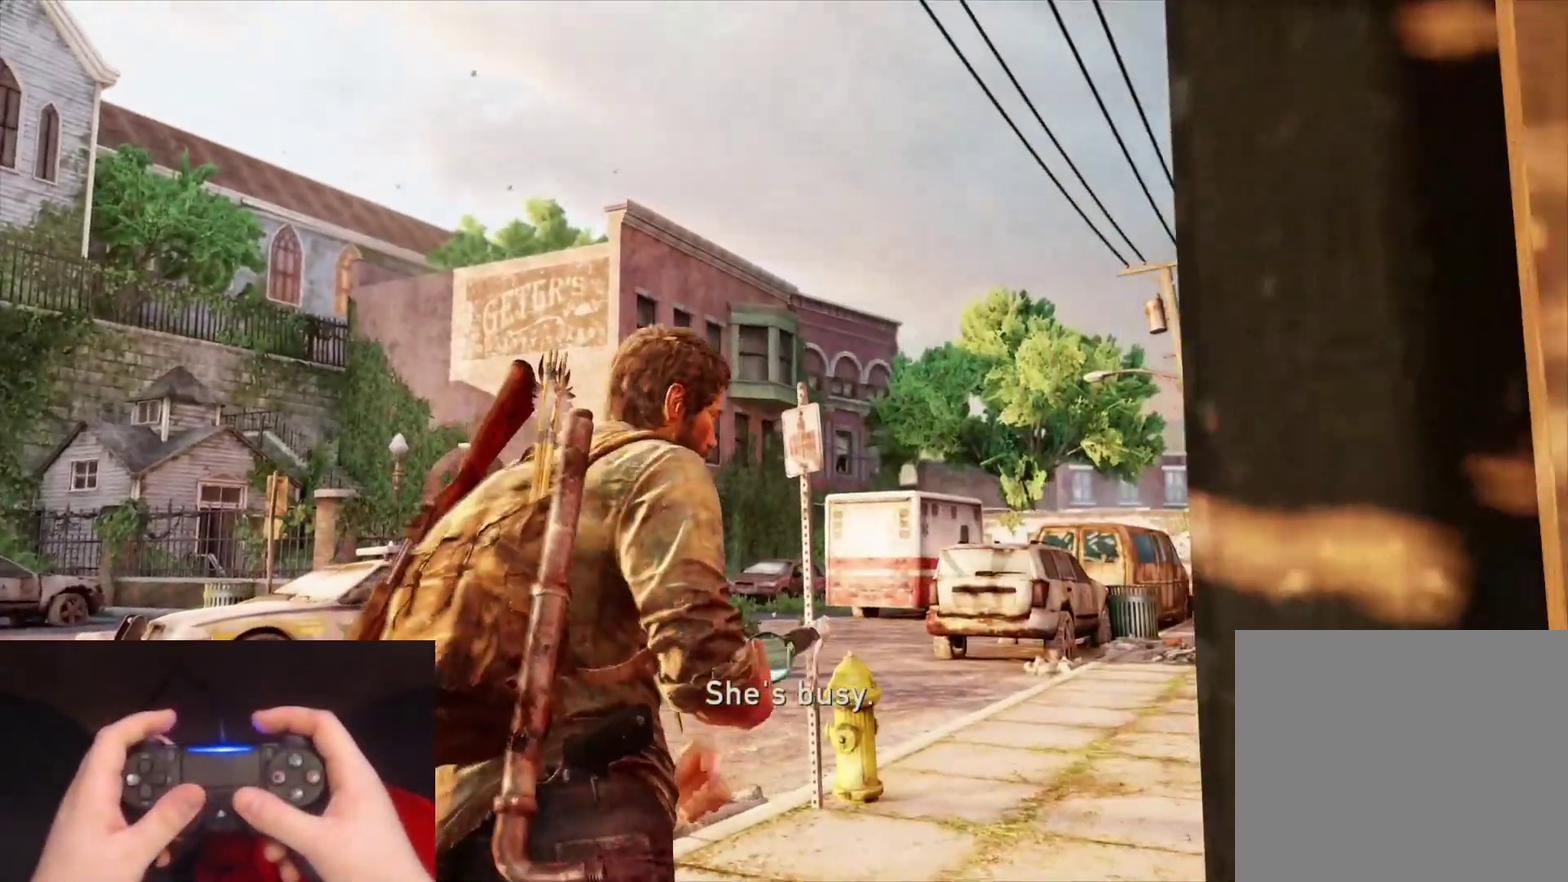
{"buttons": ["L2"], "left_stick": "up", "right_stick": "right", "events": [[450, "right_stick", "right"]]}
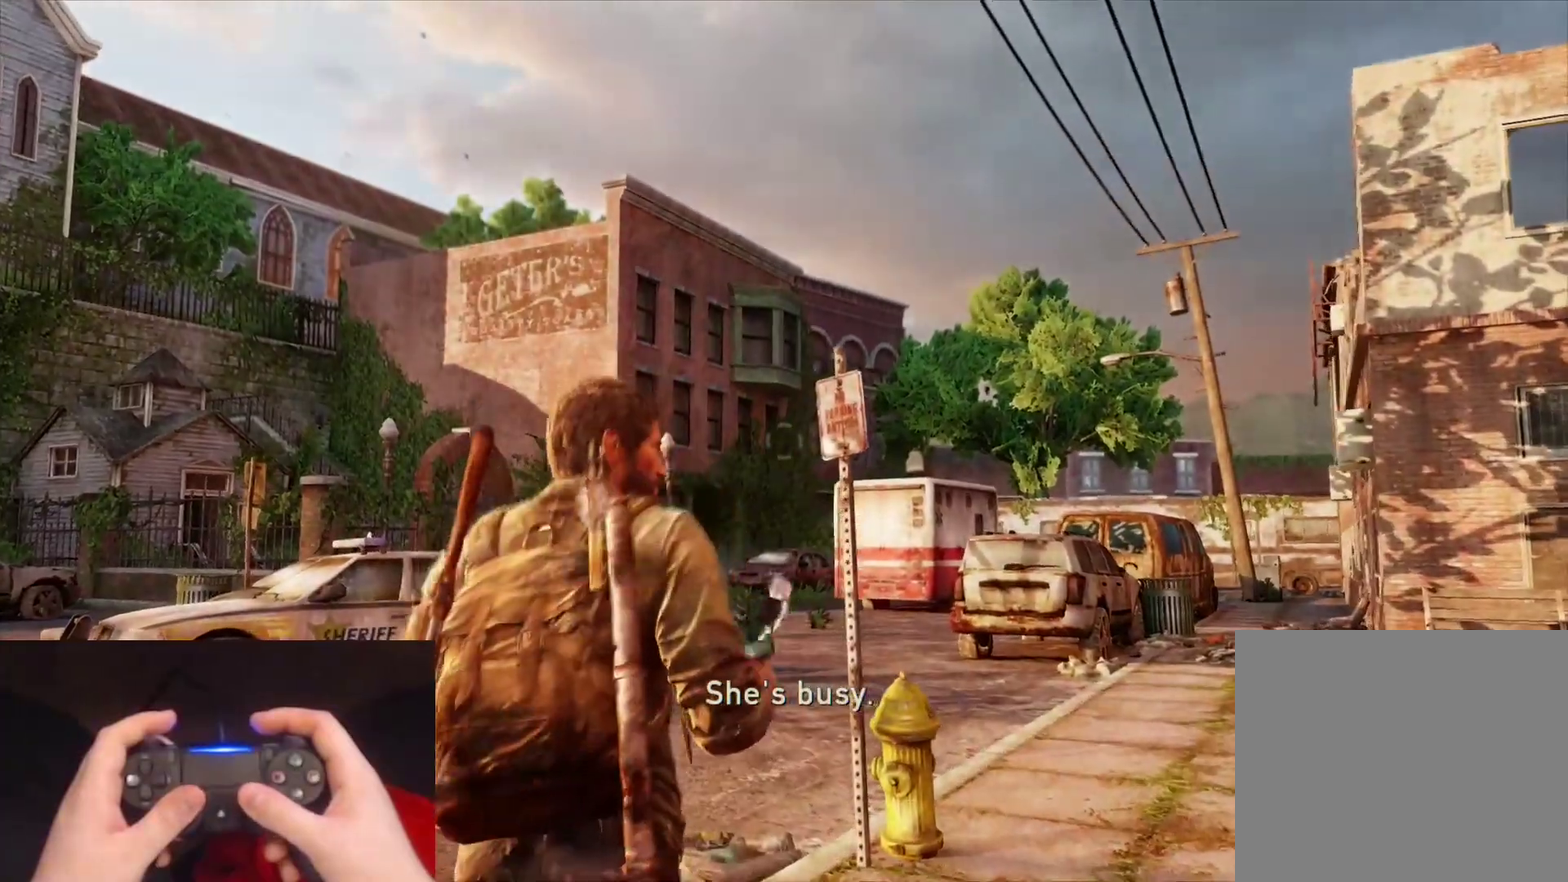
{"buttons": ["L2"], "left_stick": "up", "right_stick": "up", "events": [[50, "right_stick", "center"], [383, "right_stick", "up-right"], [433, "right_stick", "up"]]}